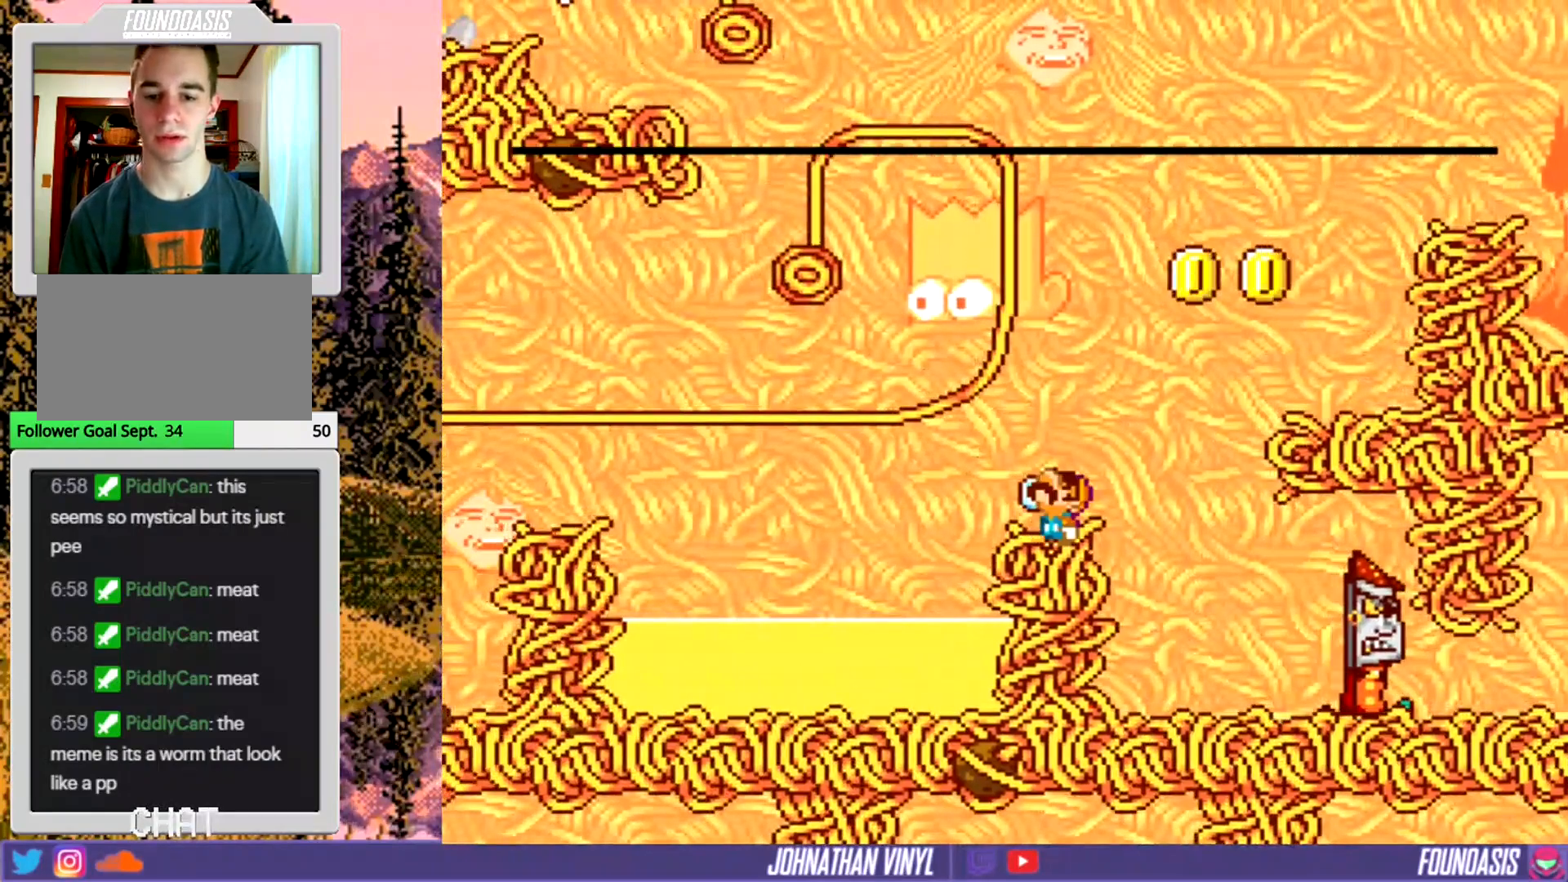
Gameplay with a controller (Nintendo layout); each line is a JSON object with the inputs held at the frame after it. "events" lists button and stick changes between this image and that frame as [ms after this image, input, new state], when the widget could be followed in between. Not read: B L3 R3.
{"buttons": [], "events": [[133, "Y", "up"]]}
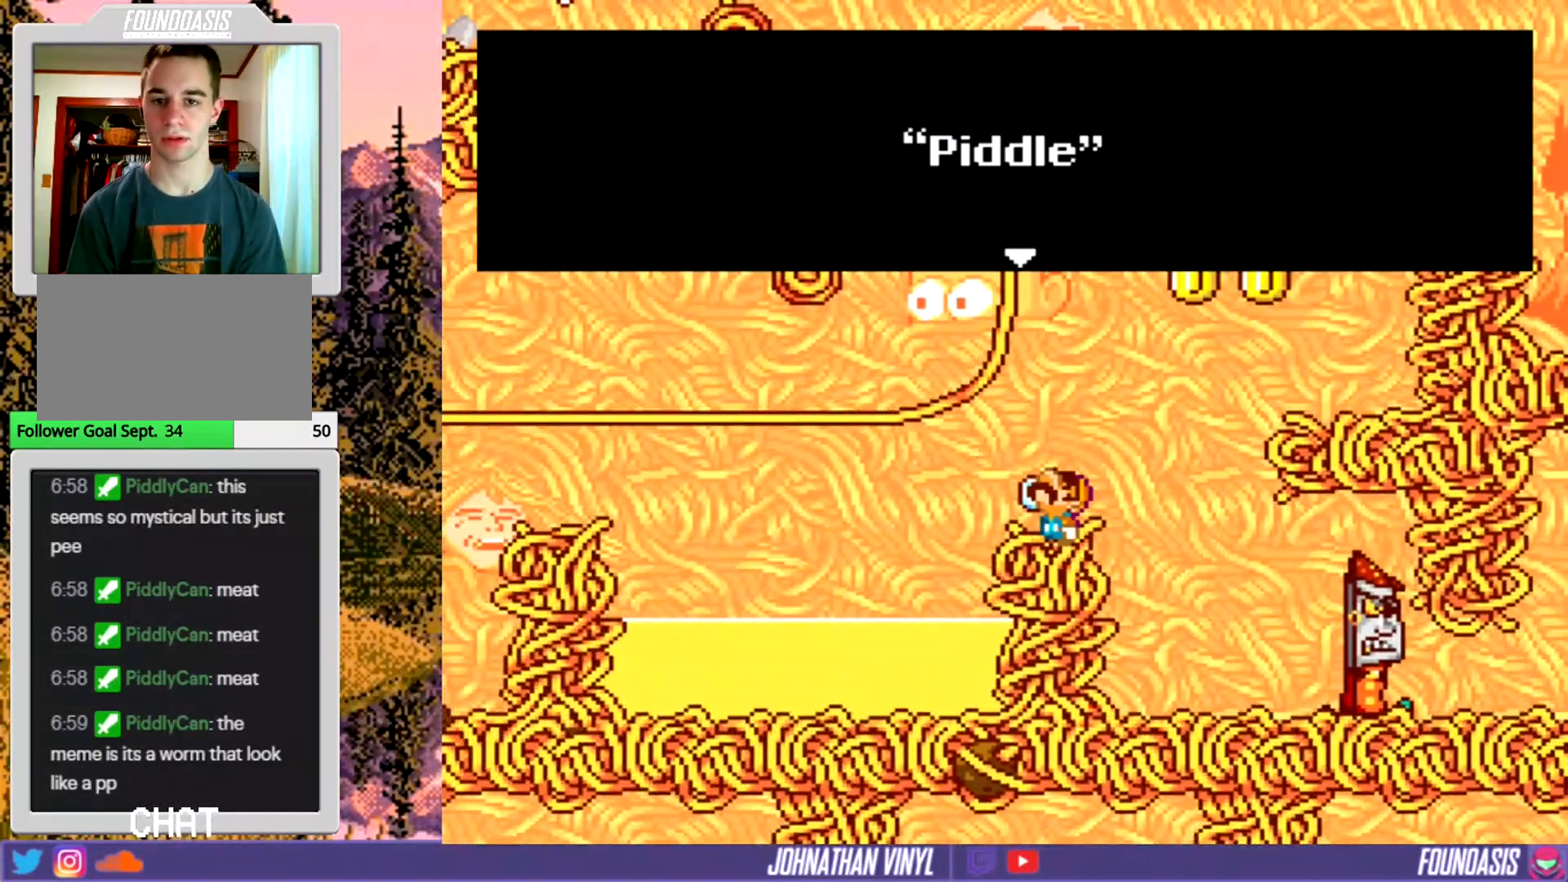
{"buttons": ["Y"], "events": [[467, "Y", "down"]]}
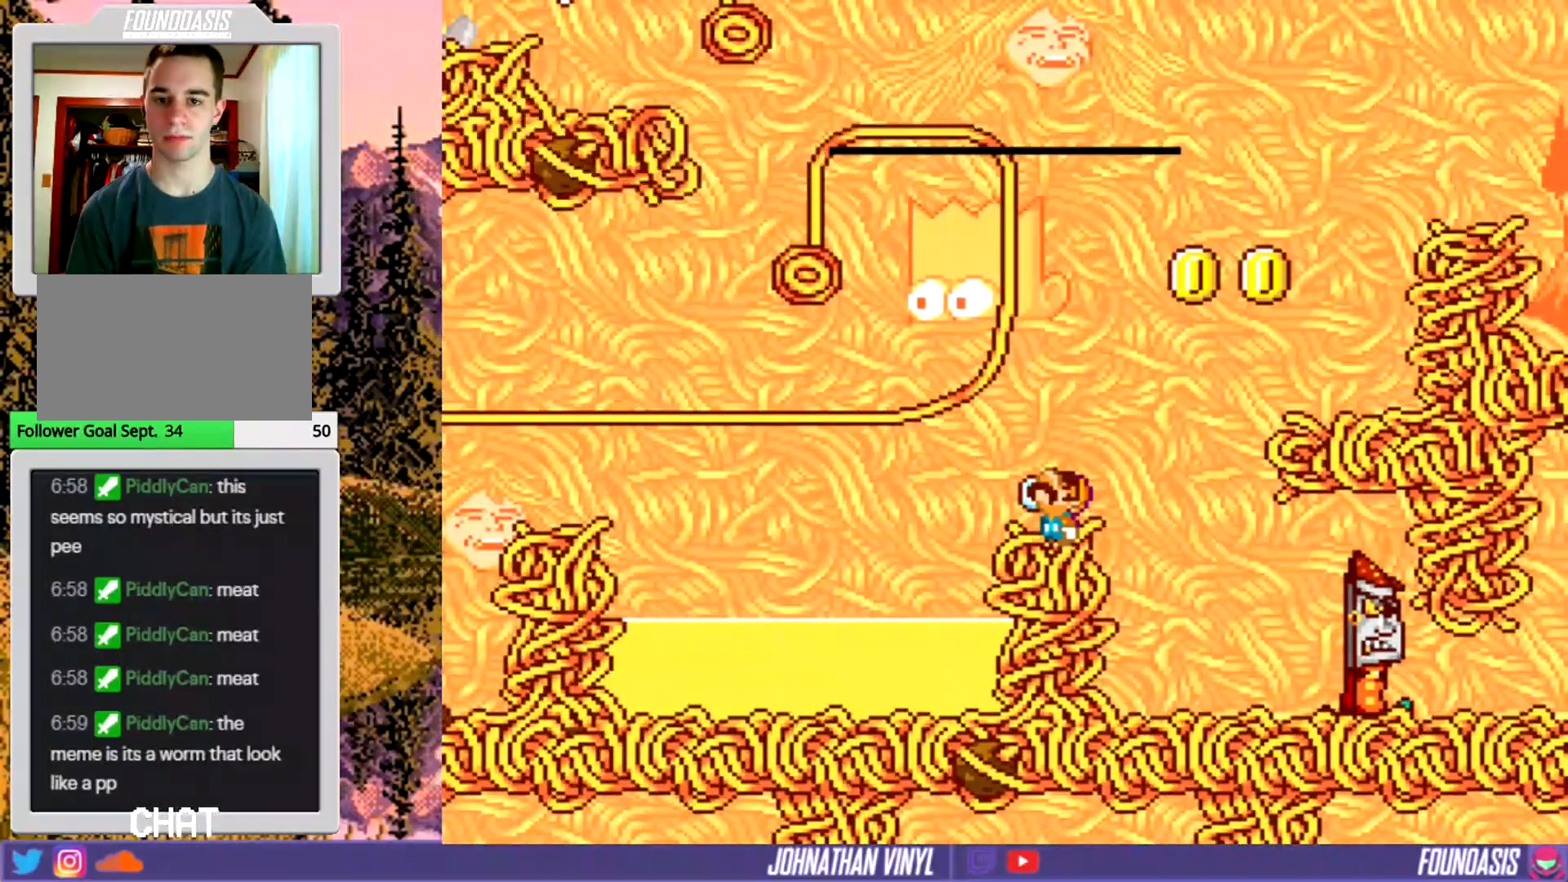
{"buttons": ["Y", "DPAD_RIGHT"], "events": [[133, "DPAD_LEFT", "down"], [200, "DPAD_LEFT", "up"], [333, "DPAD_RIGHT", "down"]]}
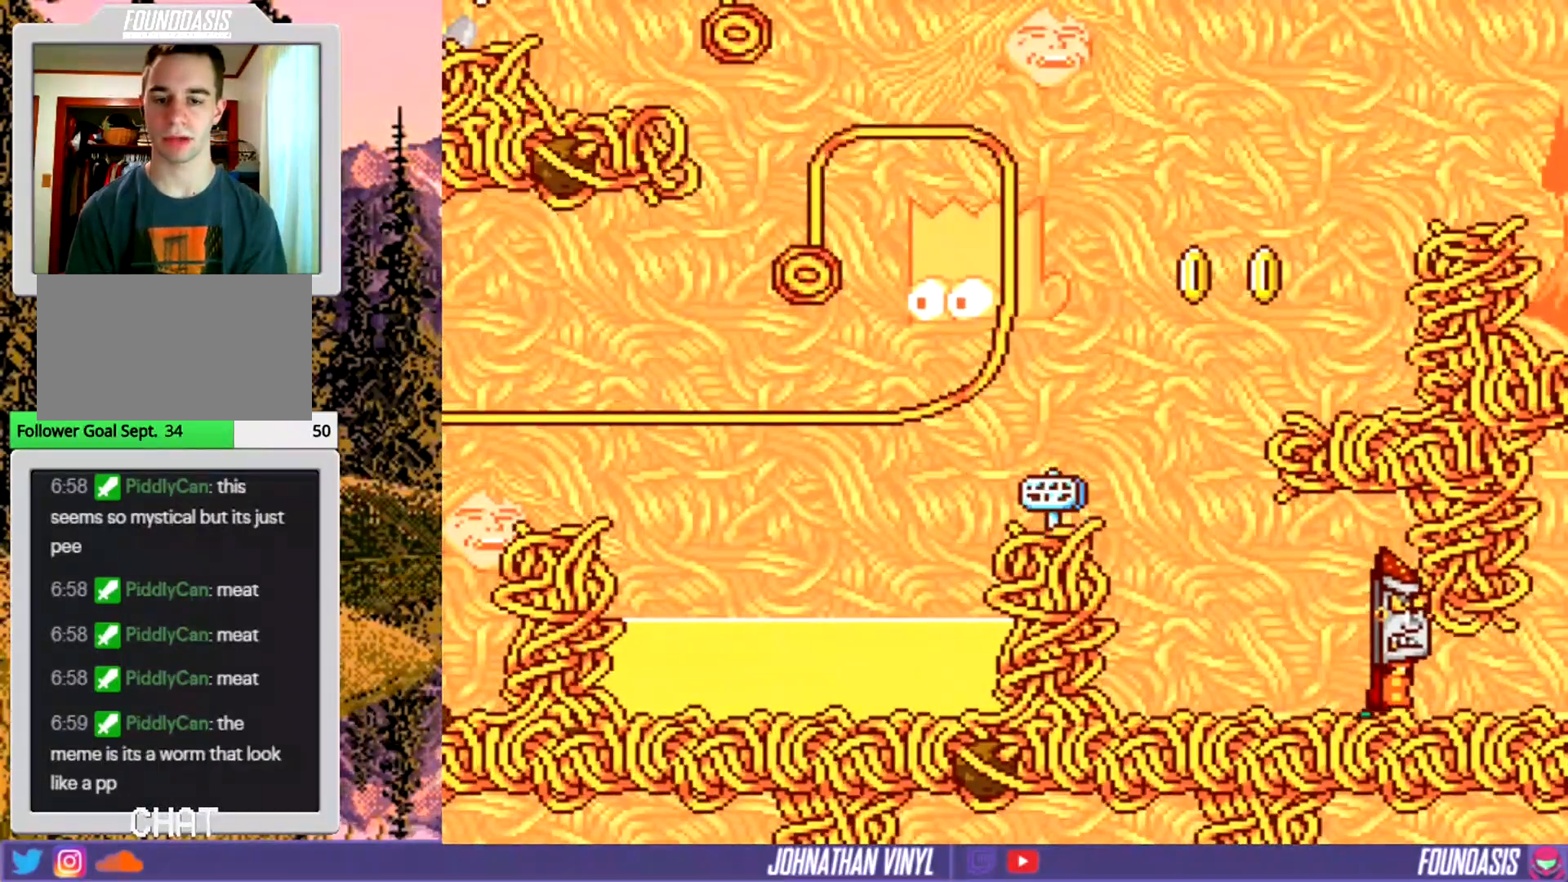
{"buttons": ["Y", "DPAD_RIGHT"], "events": []}
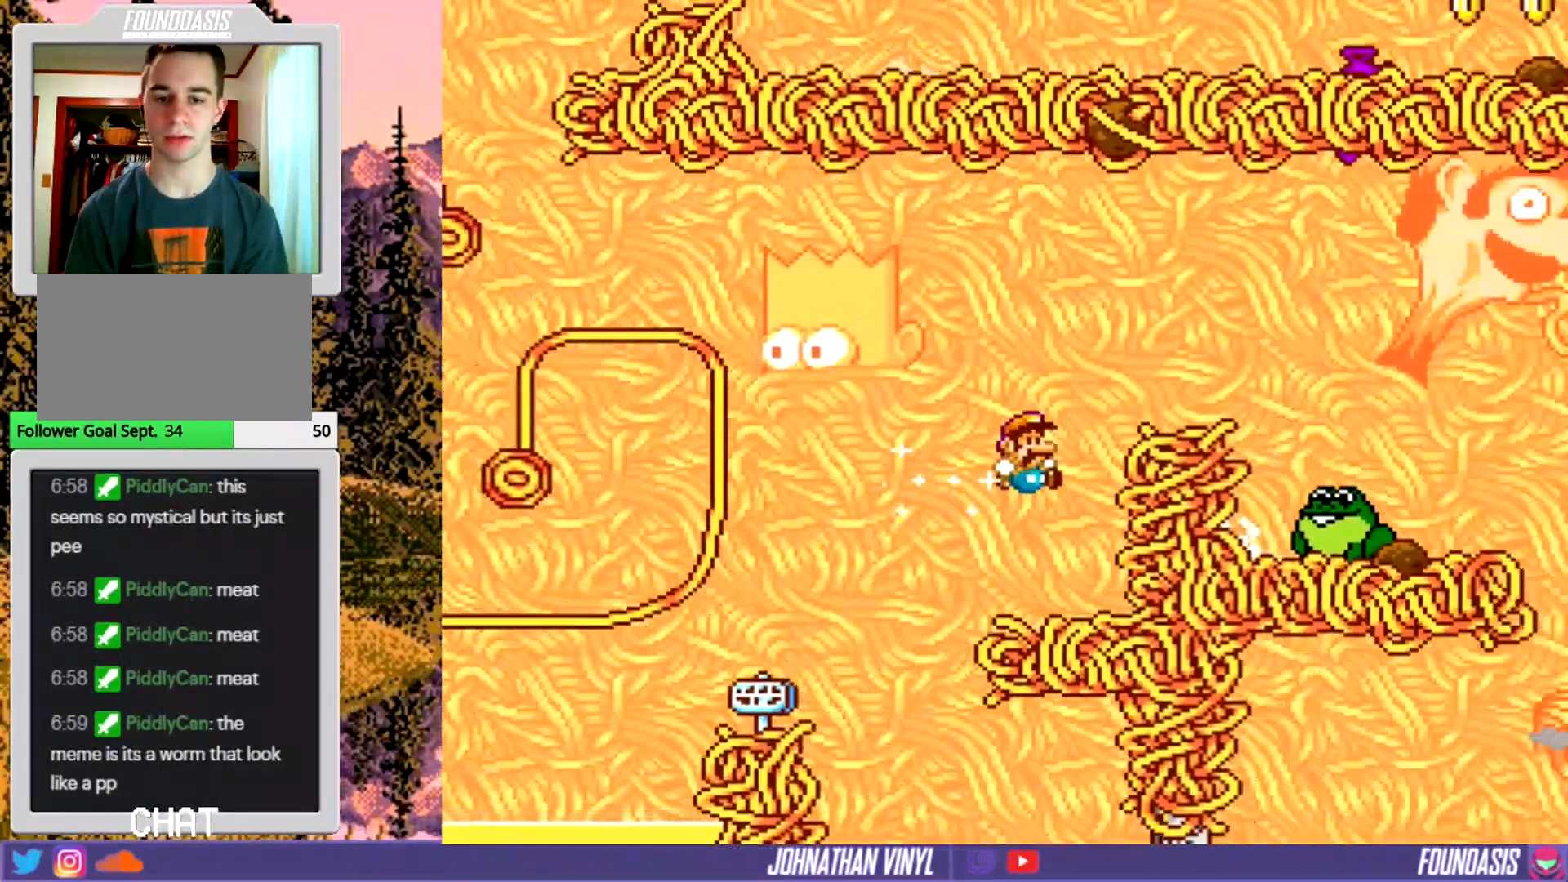
{"buttons": ["Y", "DPAD_RIGHT"], "events": [[33, "DPAD_RIGHT", "up"], [333, "DPAD_RIGHT", "down"]]}
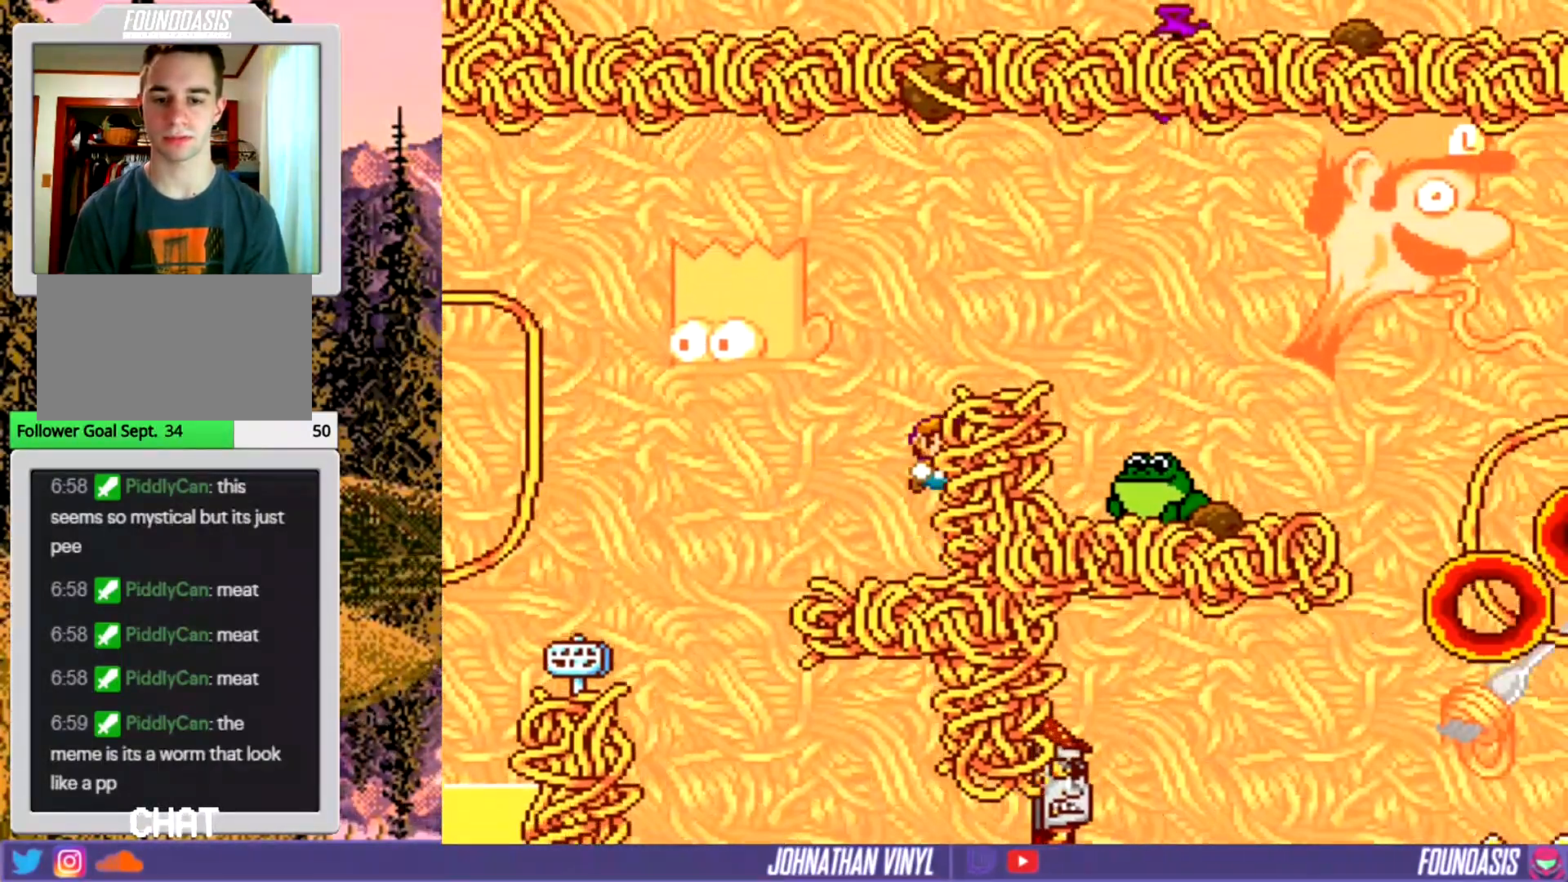
{"buttons": ["Y"], "events": [[133, "DPAD_RIGHT", "up"]]}
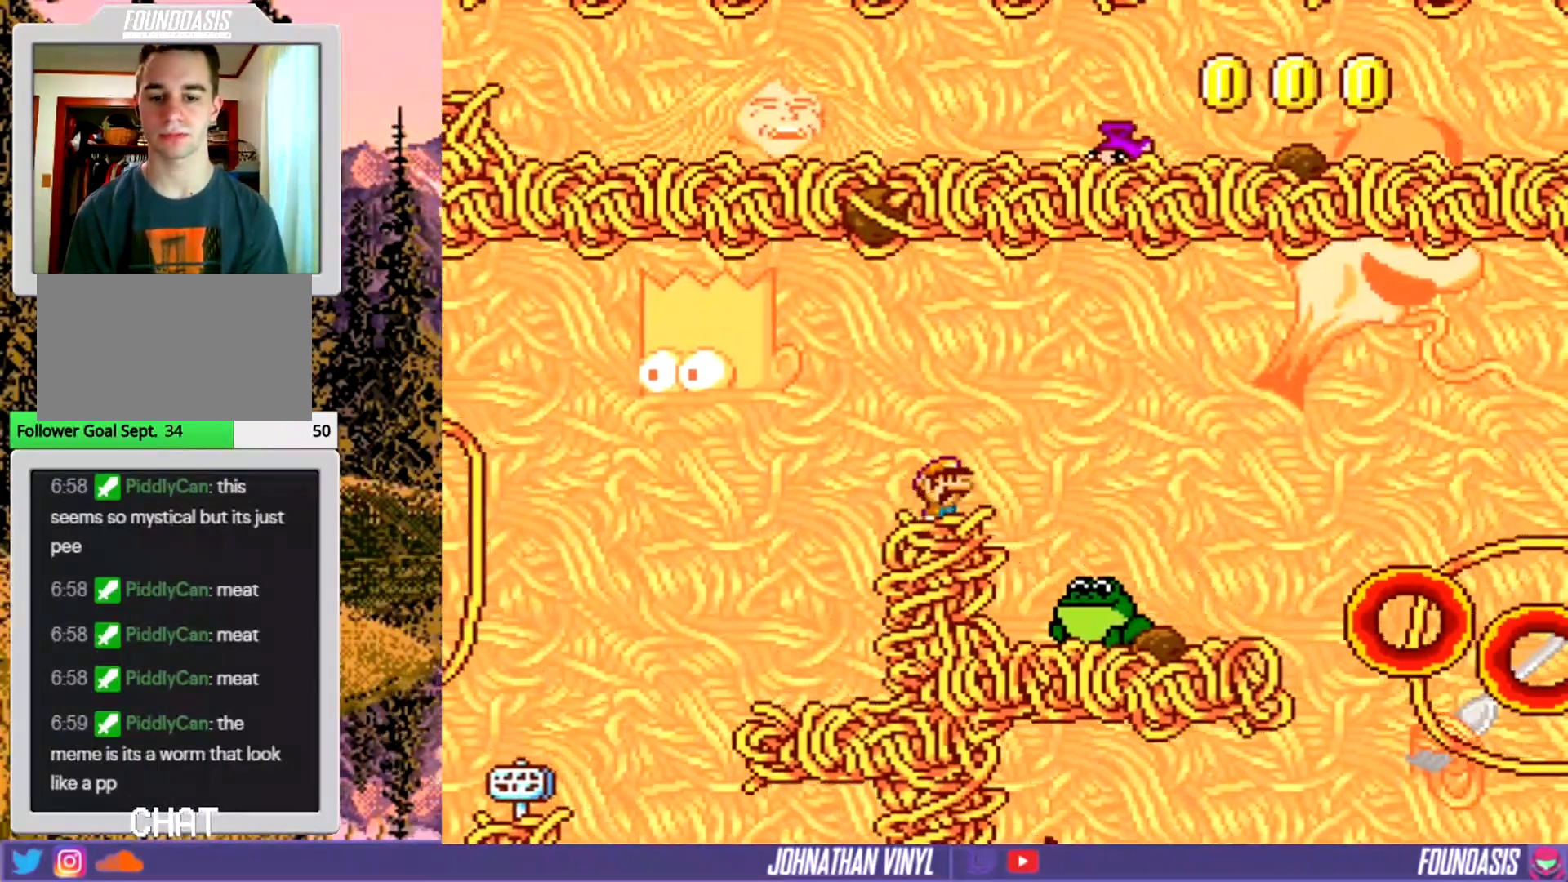
{"buttons": ["Y", "DPAD_RIGHT"], "events": [[33, "DPAD_RIGHT", "down"], [267, "DPAD_RIGHT", "up"], [400, "DPAD_RIGHT", "down"]]}
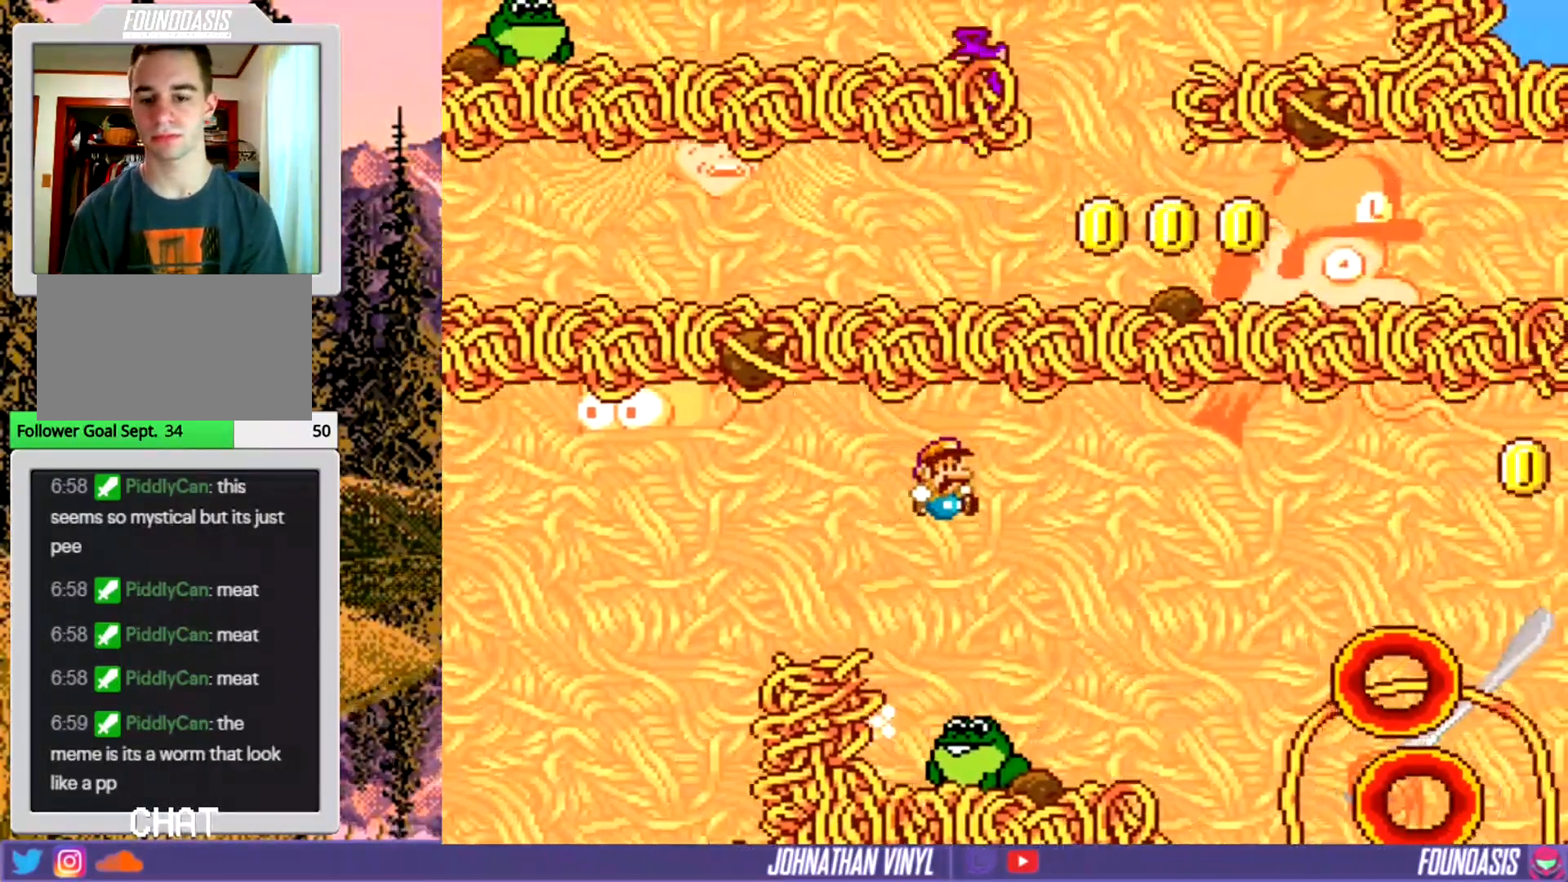
{"buttons": ["Y"], "events": [[33, "DPAD_RIGHT", "up"], [133, "DPAD_LEFT", "down"], [367, "DPAD_LEFT", "up"]]}
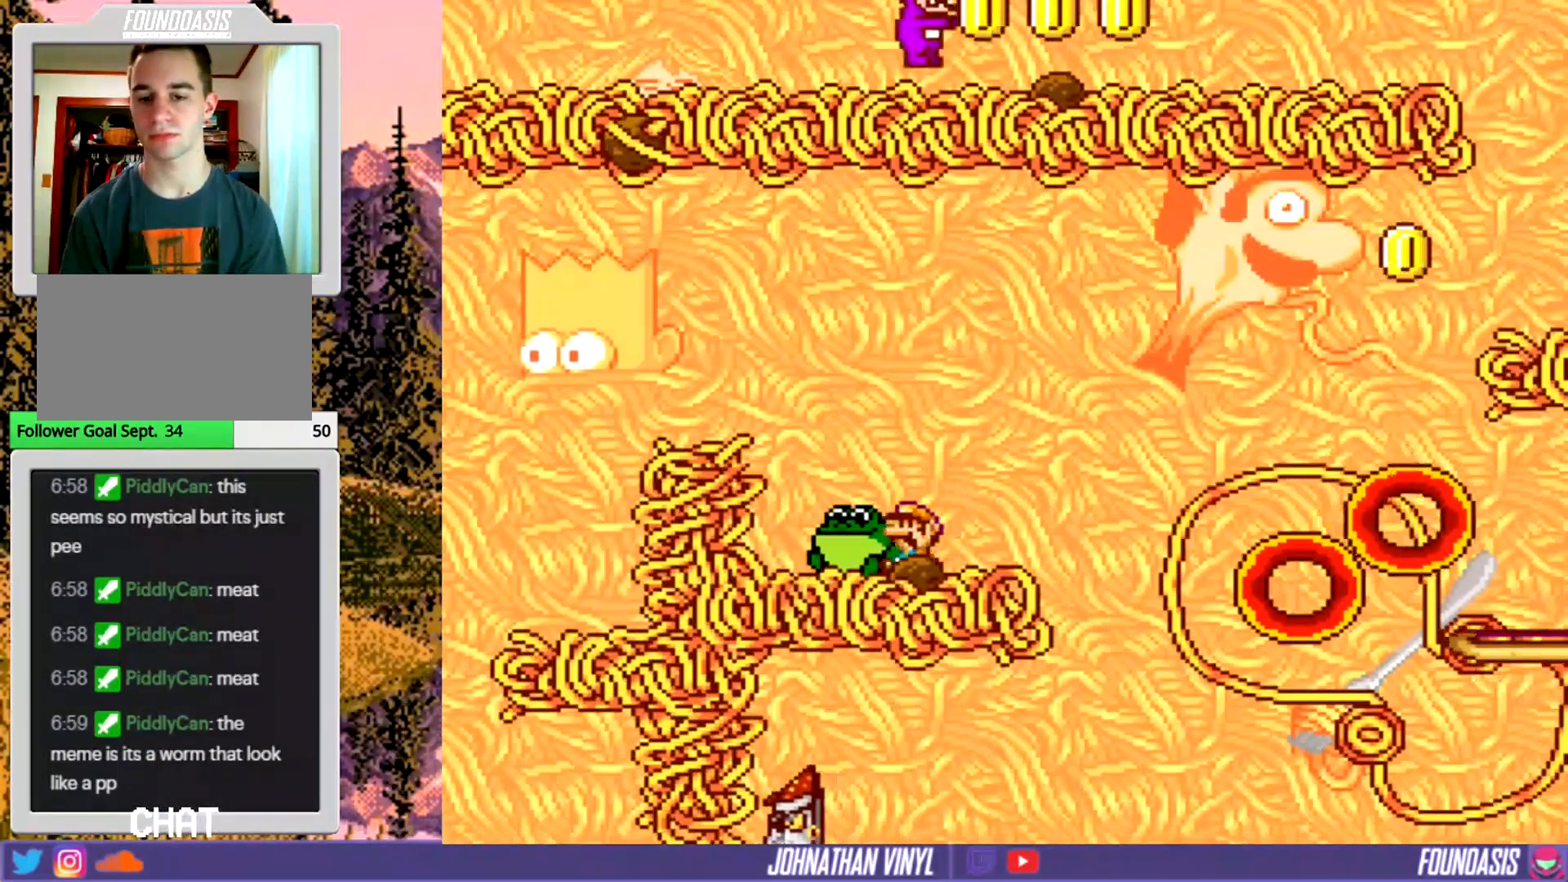
{"buttons": ["Y", "DPAD_RIGHT"], "events": [[467, "DPAD_RIGHT", "down"]]}
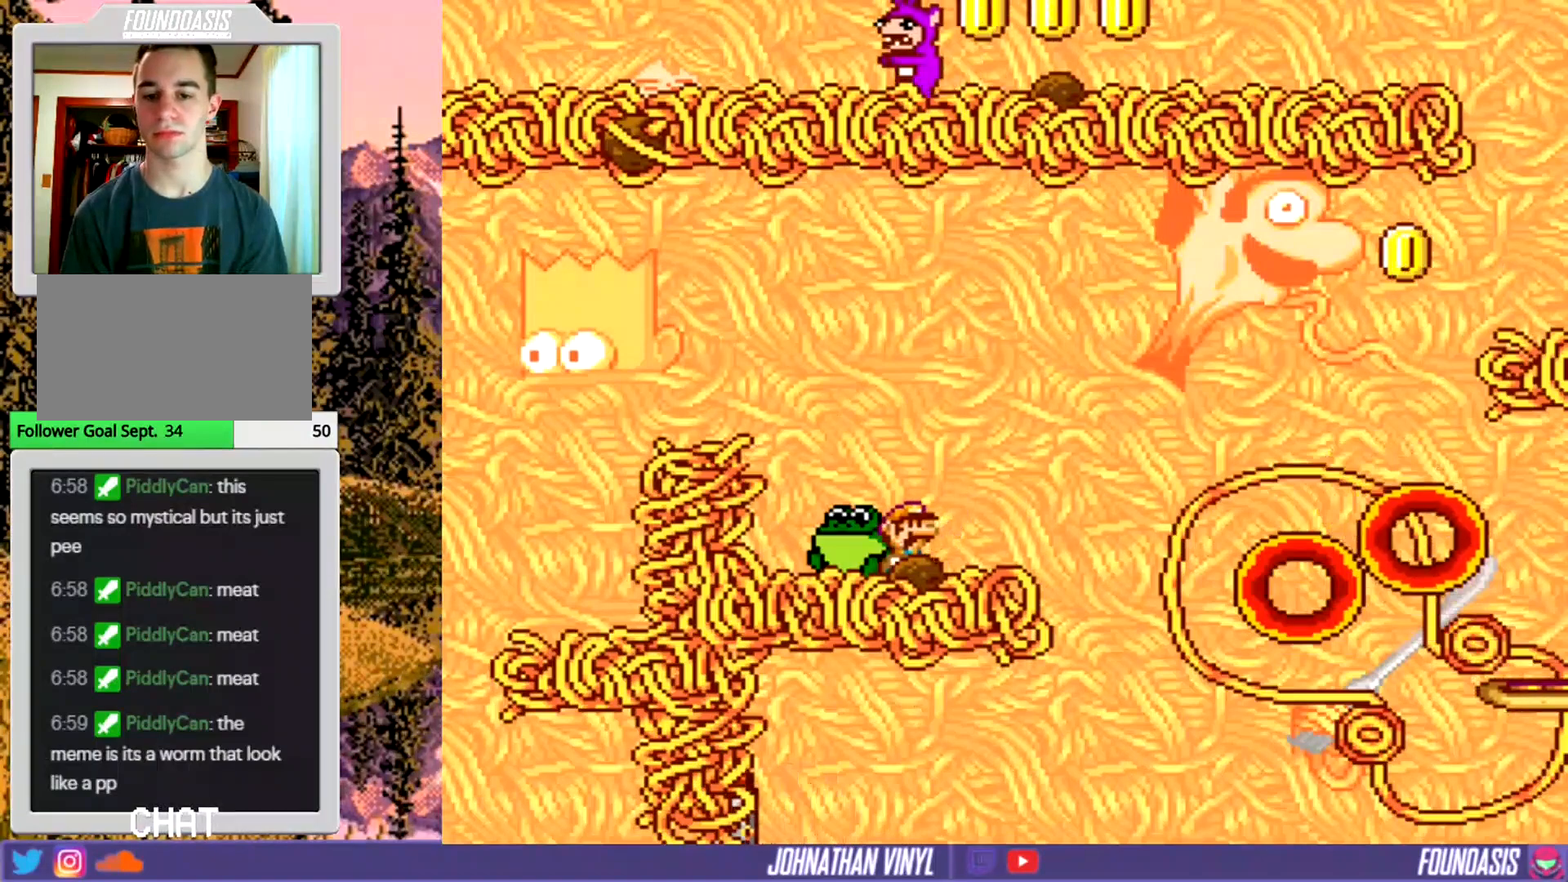
{"buttons": ["Y"], "events": [[133, "DPAD_RIGHT", "up"], [300, "DPAD_LEFT", "down"], [400, "DPAD_LEFT", "up"]]}
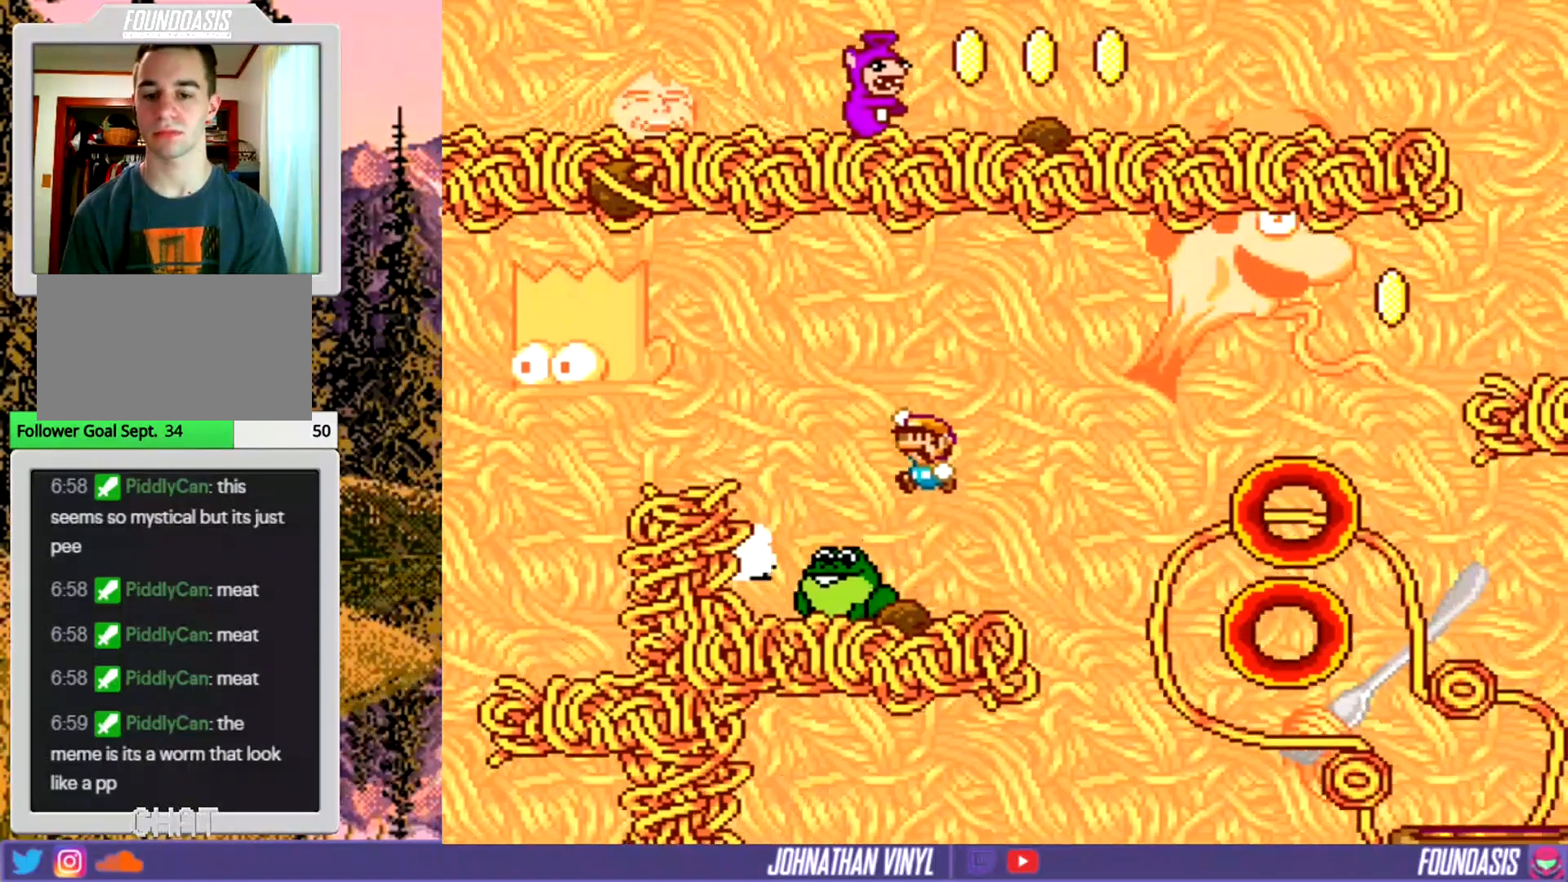
{"buttons": ["Y"], "events": []}
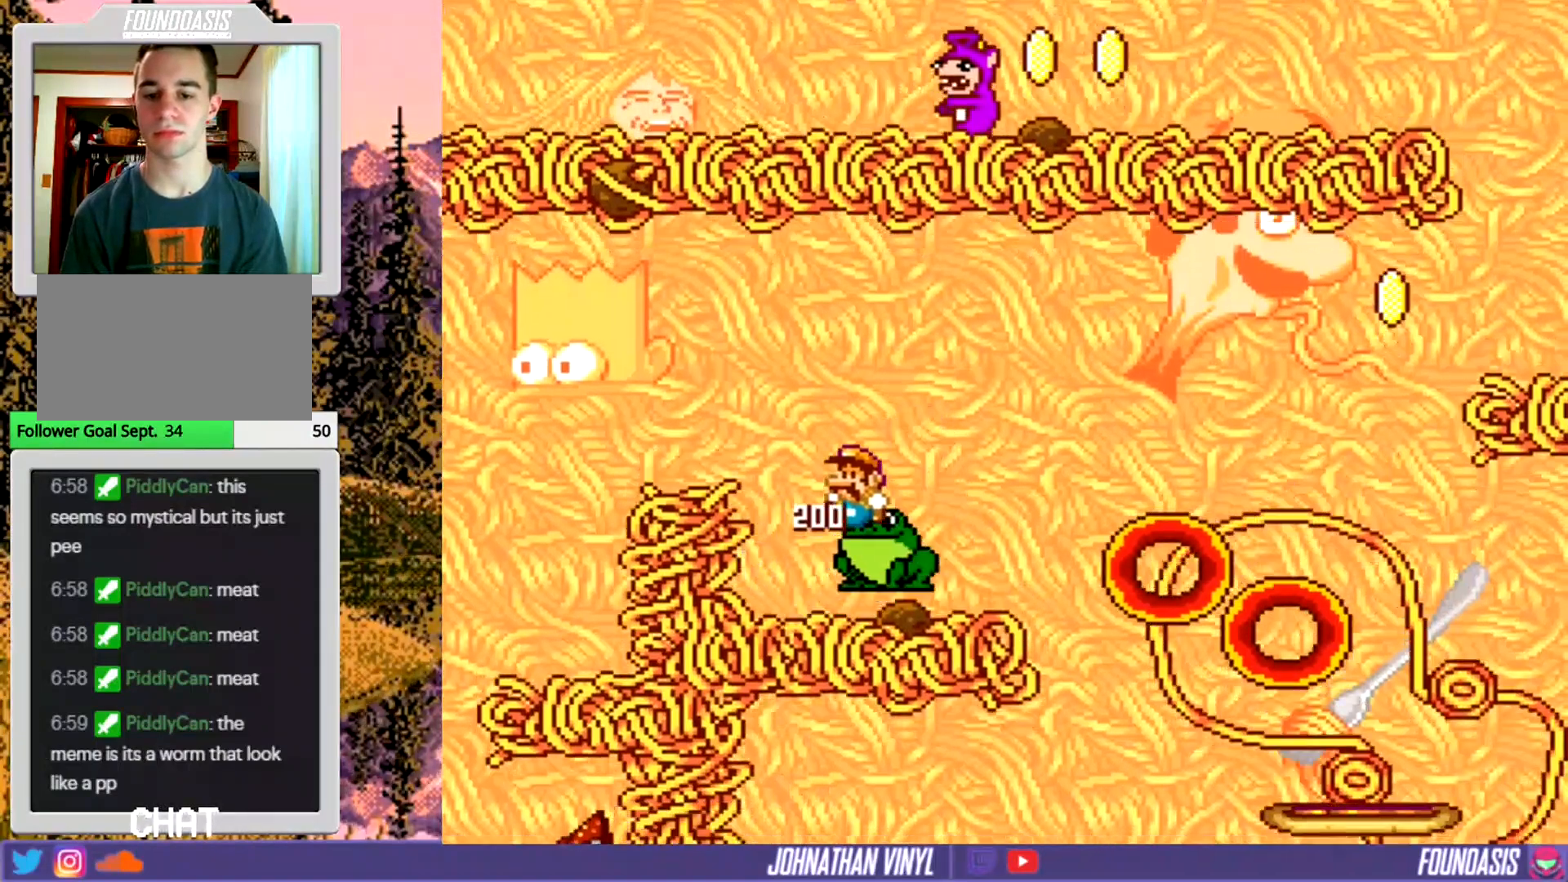
{"buttons": ["Y", "DPAD_RIGHT"], "events": [[167, "DPAD_RIGHT", "down"], [267, "DPAD_RIGHT", "up"], [467, "DPAD_RIGHT", "down"]]}
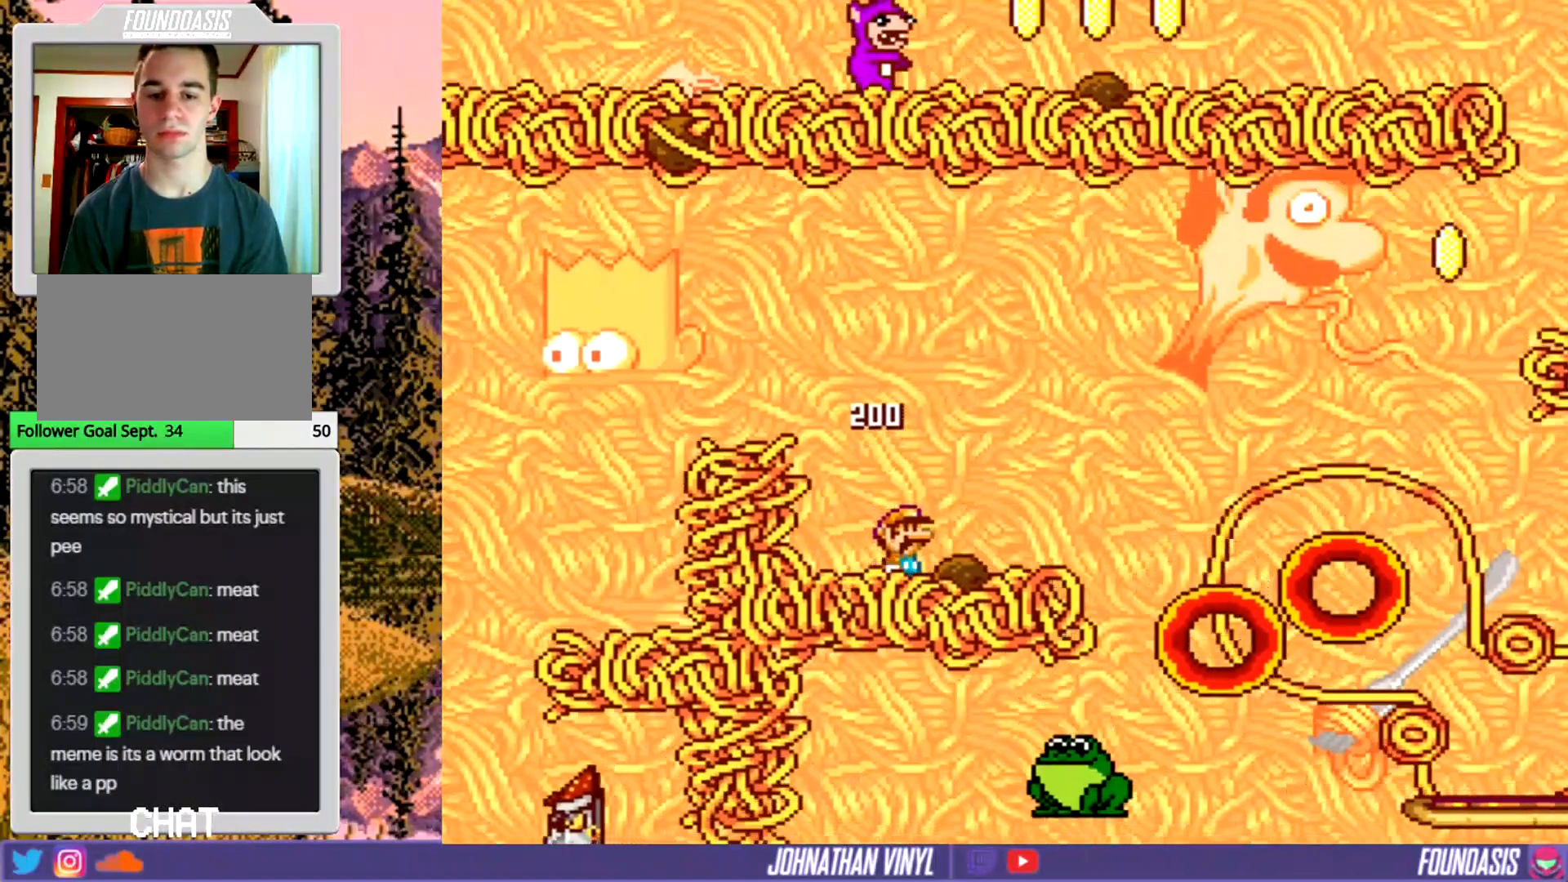
{"buttons": ["Y", "DPAD_RIGHT"], "events": [[67, "DPAD_RIGHT", "up"], [500, "DPAD_RIGHT", "down"]]}
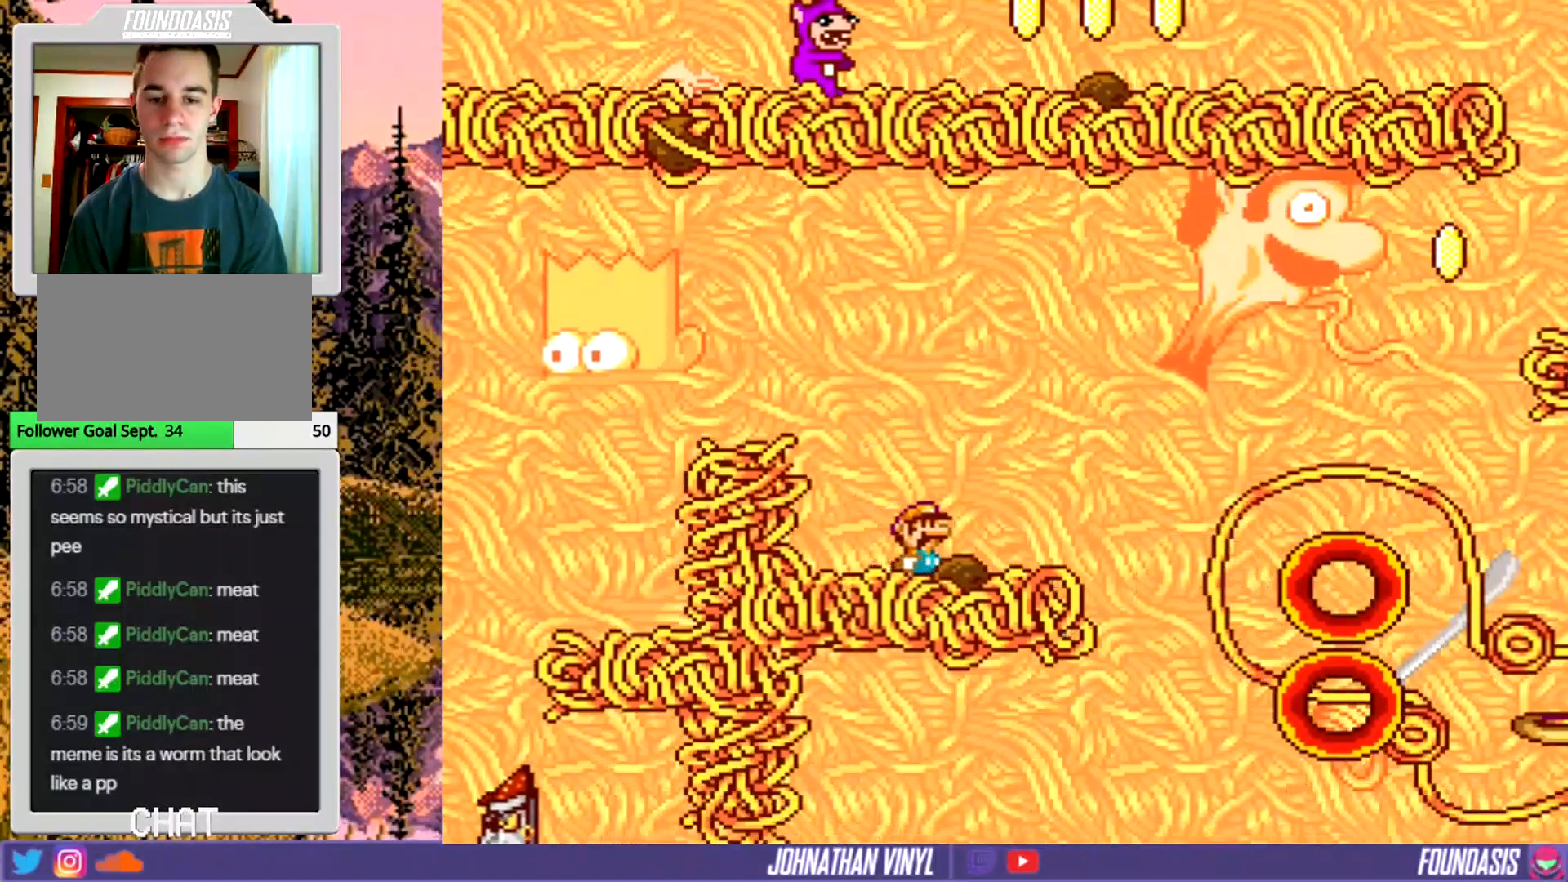
{"buttons": ["Y", "DPAD_RIGHT"], "events": [[67, "DPAD_RIGHT", "up"], [467, "DPAD_RIGHT", "down"]]}
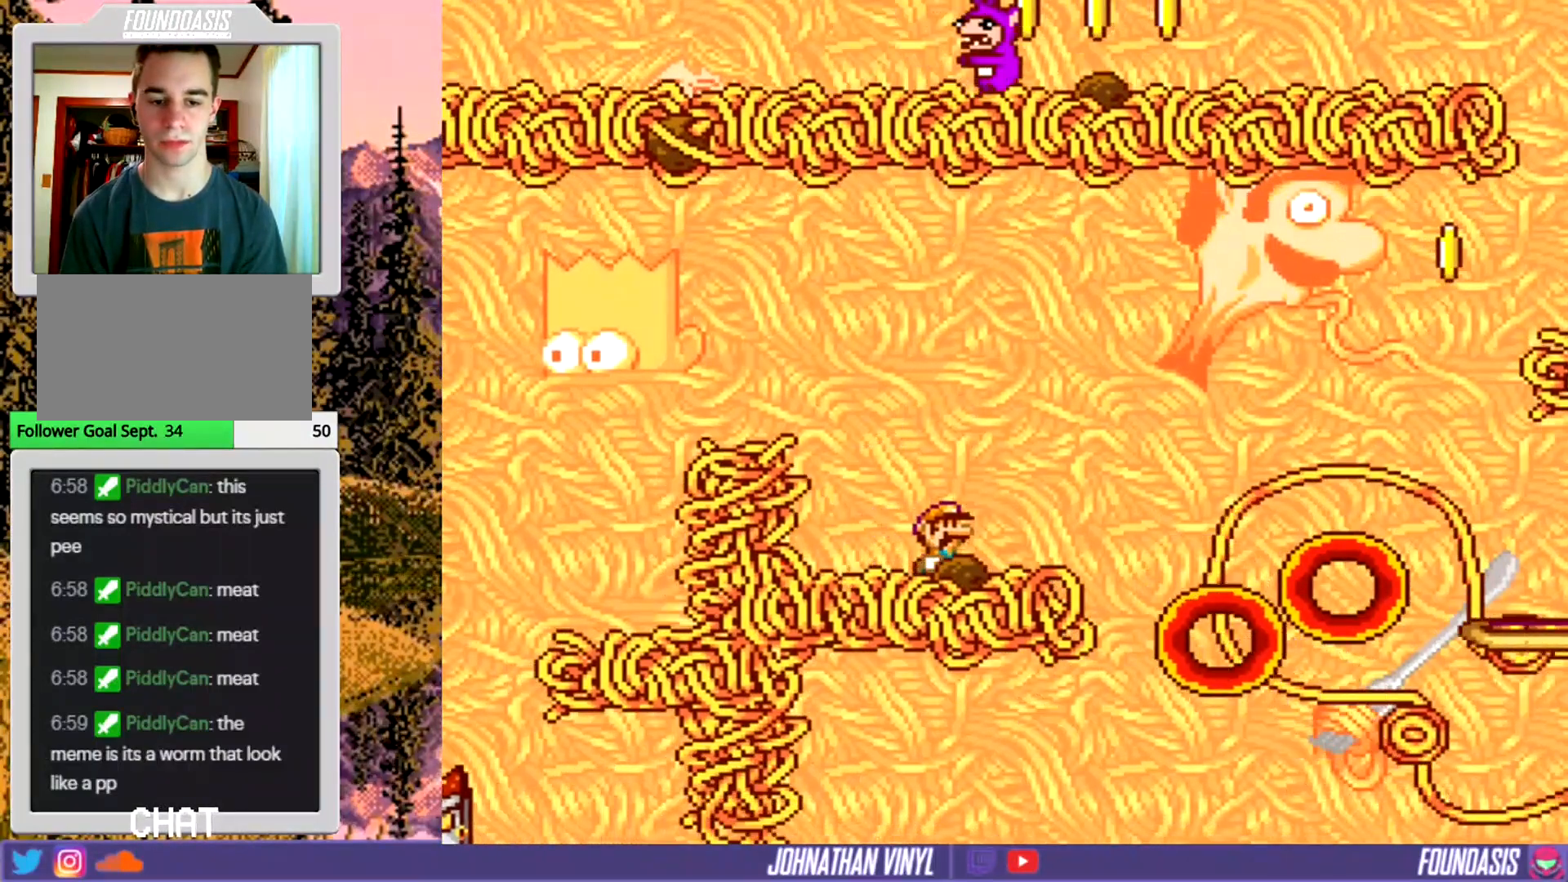
{"buttons": ["Y", "DPAD_LEFT"], "events": [[167, "DPAD_RIGHT", "up"], [233, "DPAD_RIGHT", "down"], [433, "DPAD_RIGHT", "up"], [467, "DPAD_LEFT", "down"]]}
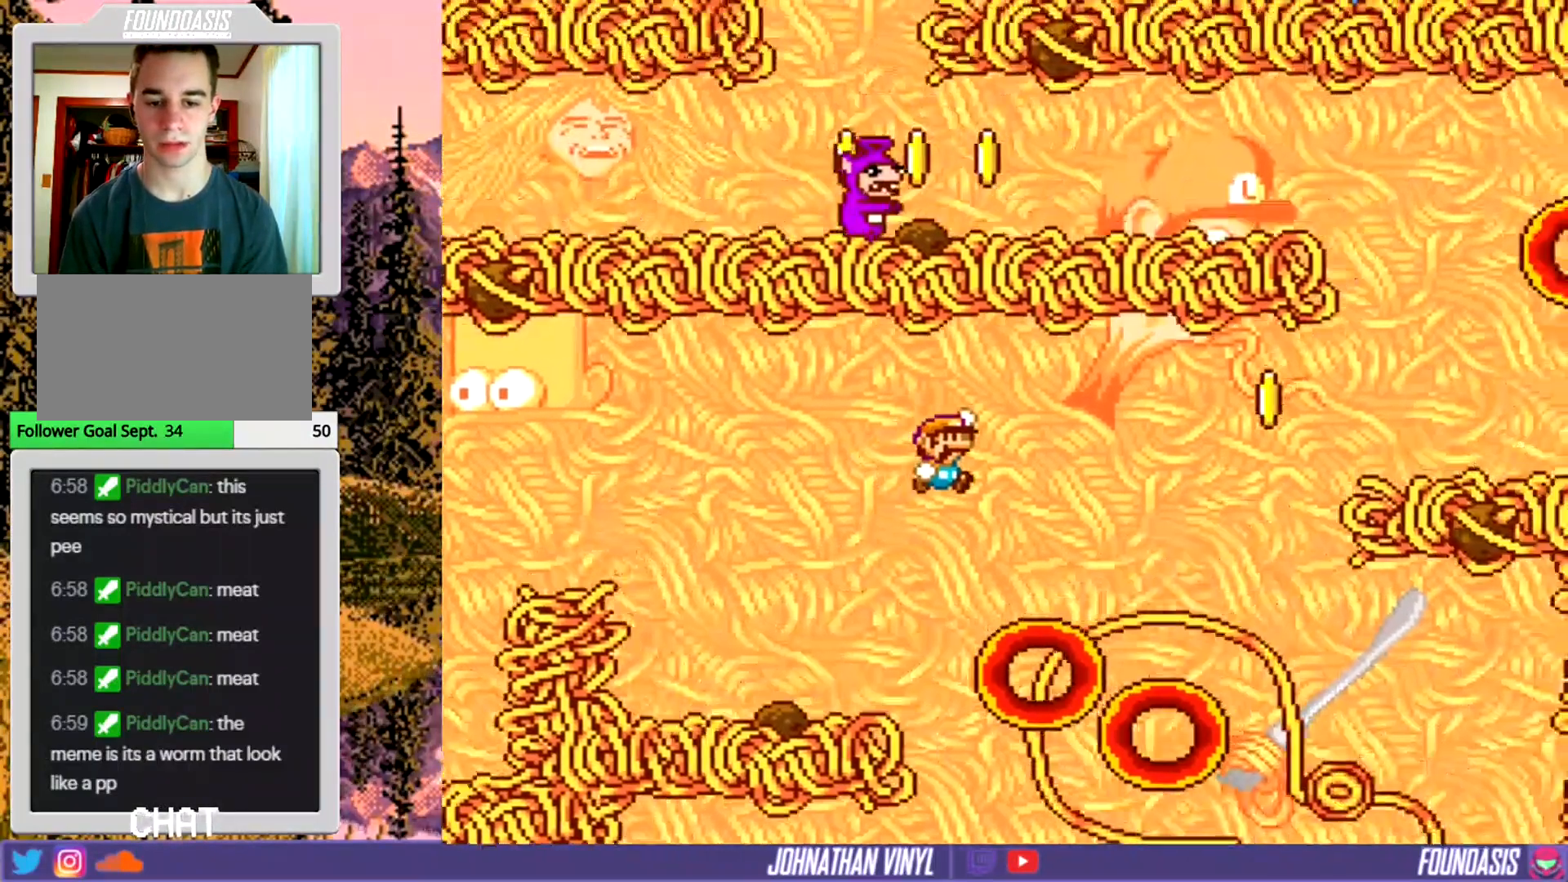
{"buttons": ["Y"], "events": [[500, "DPAD_LEFT", "up"]]}
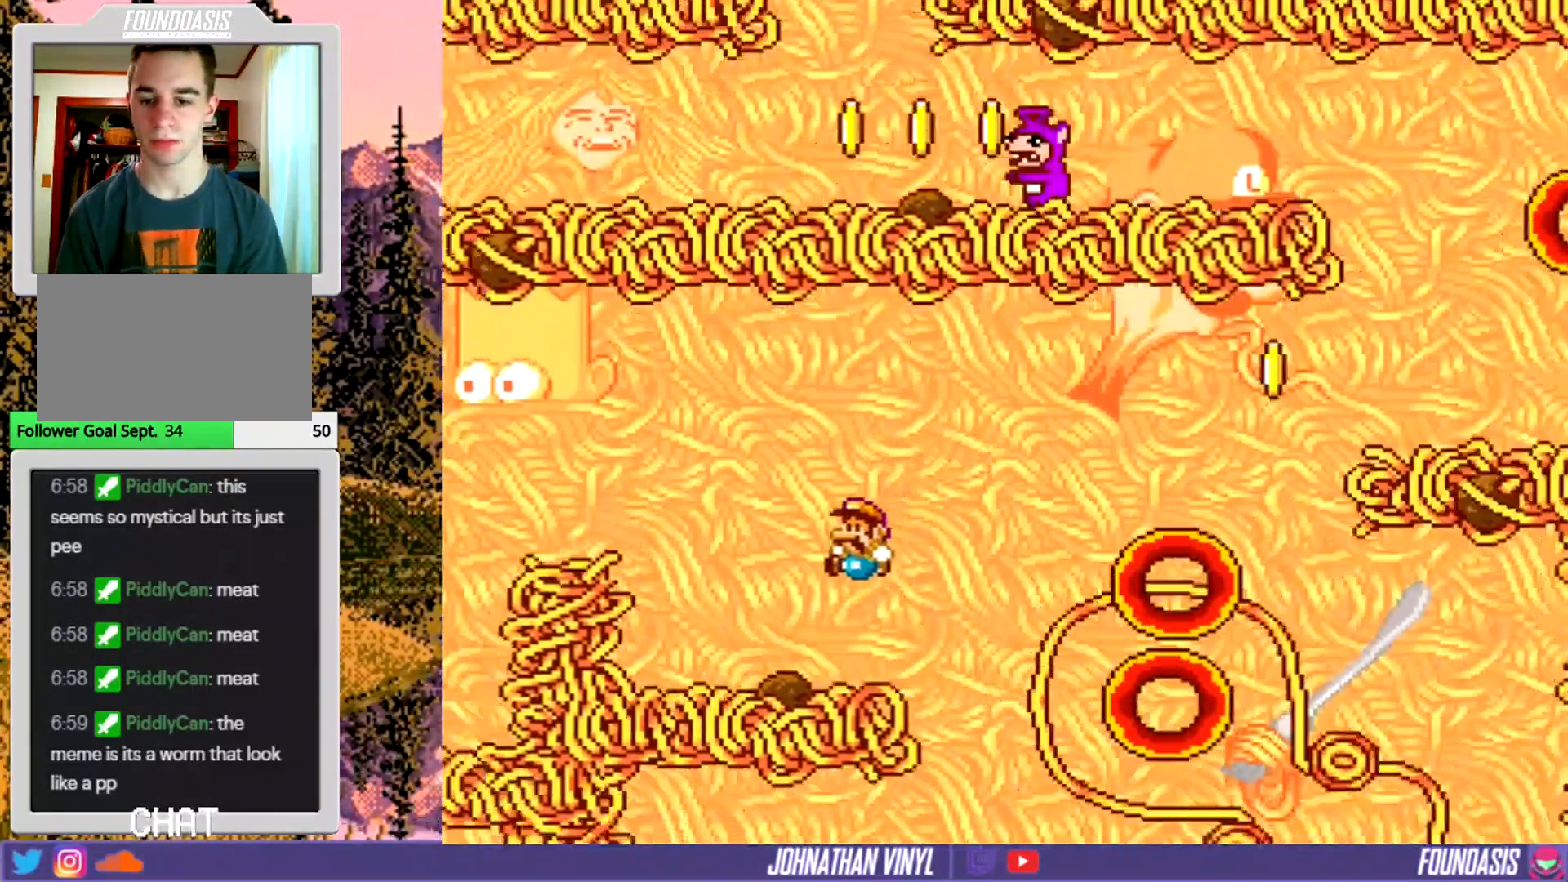
{"buttons": ["Y"], "events": [[100, "DPAD_RIGHT", "down"], [267, "DPAD_RIGHT", "up"]]}
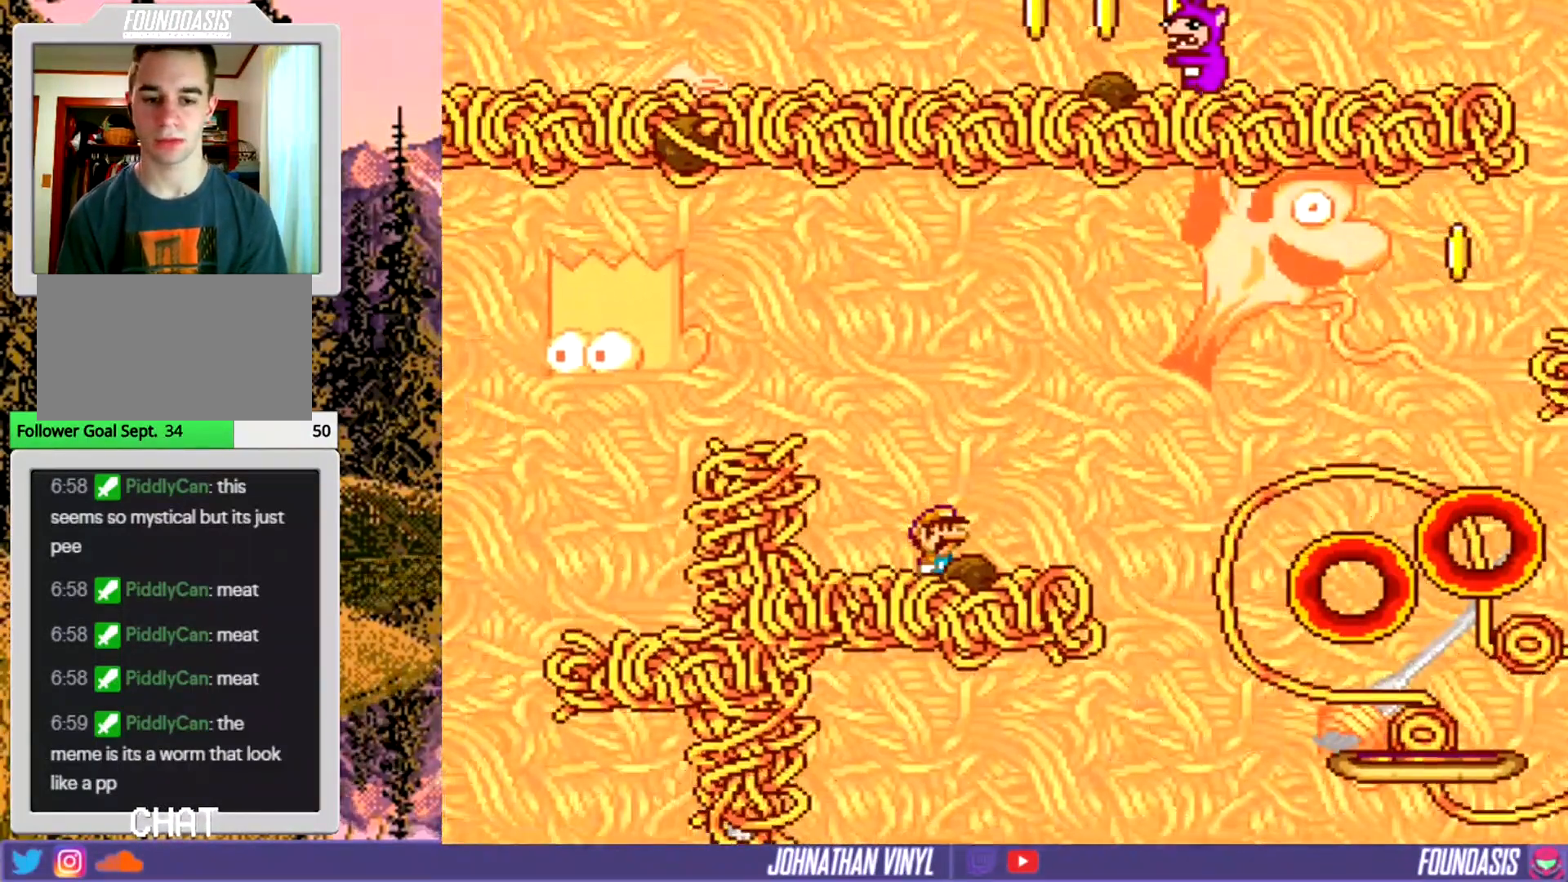
{"buttons": ["Y"], "events": [[67, "DPAD_RIGHT", "down"], [233, "DPAD_RIGHT", "up"]]}
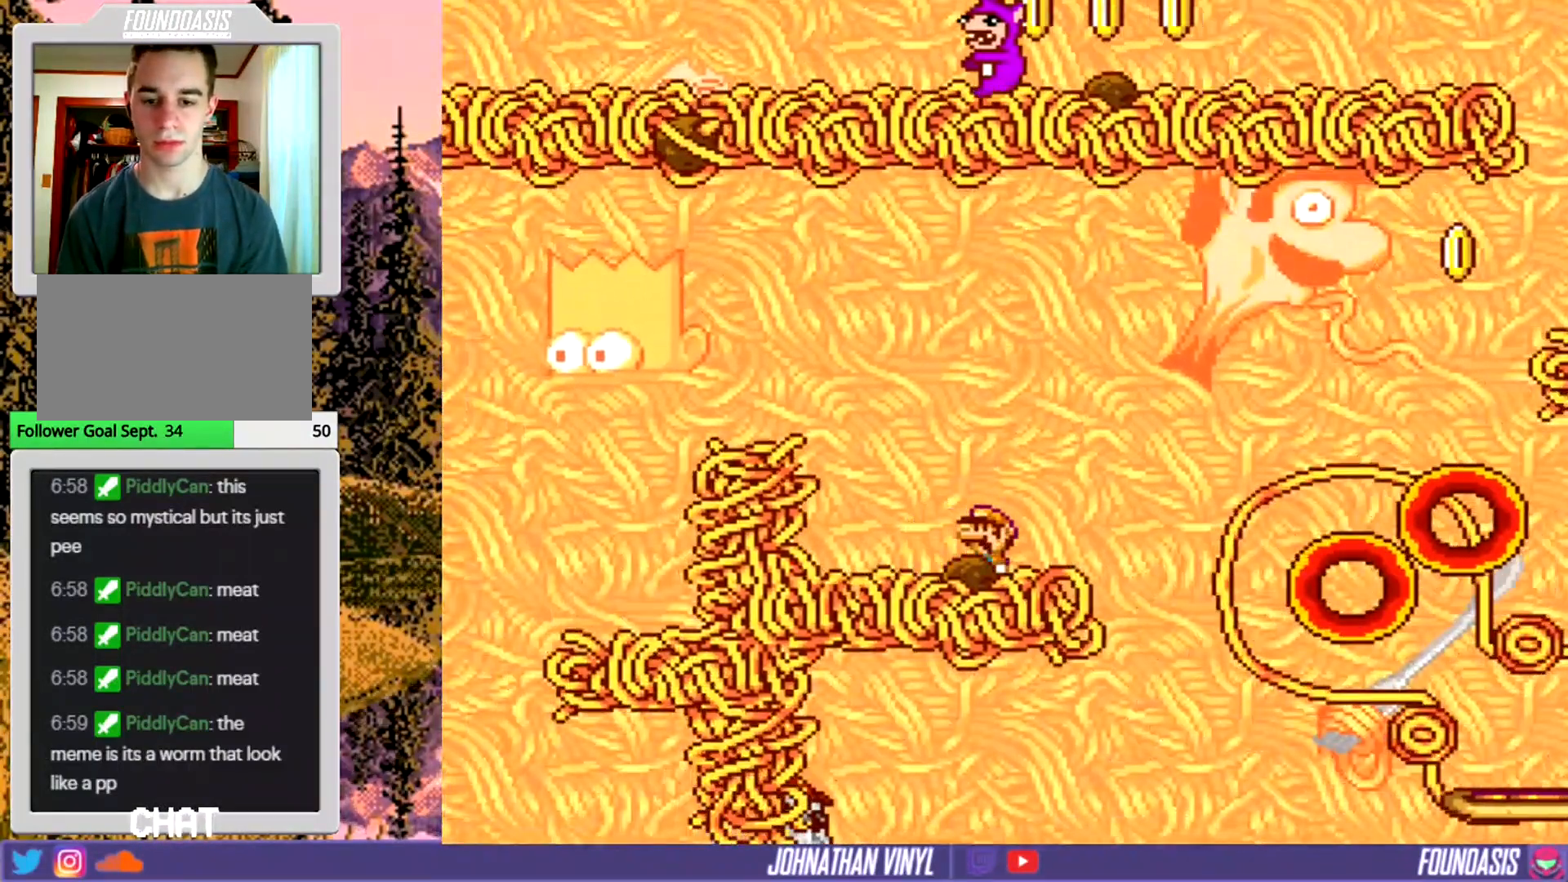
{"buttons": ["Y"], "events": [[167, "DPAD_RIGHT", "down"], [233, "DPAD_RIGHT", "up"]]}
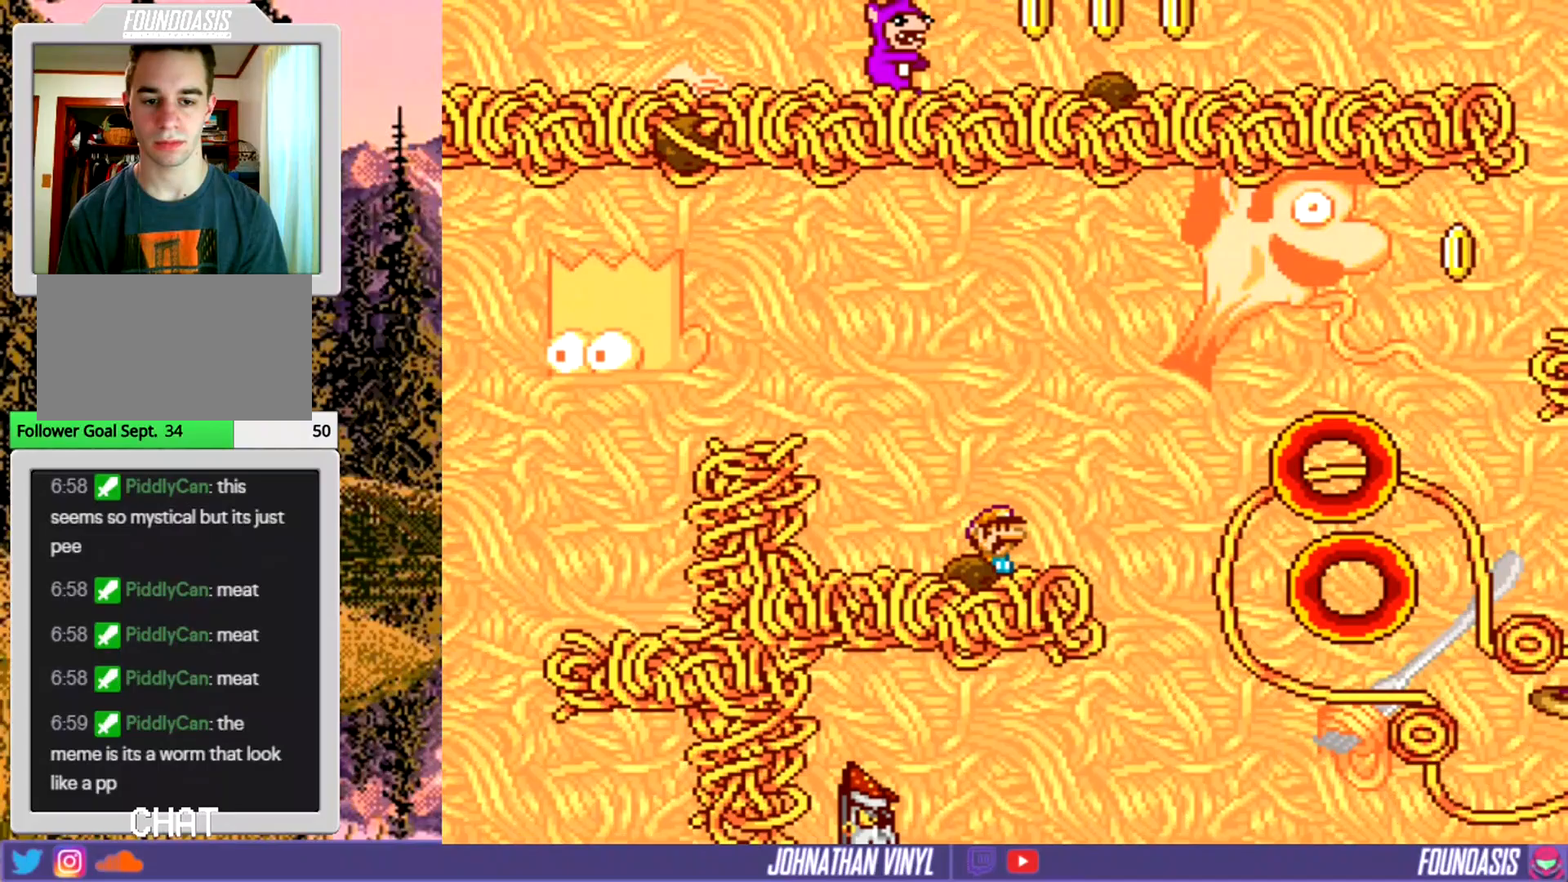
{"buttons": ["Y"], "events": []}
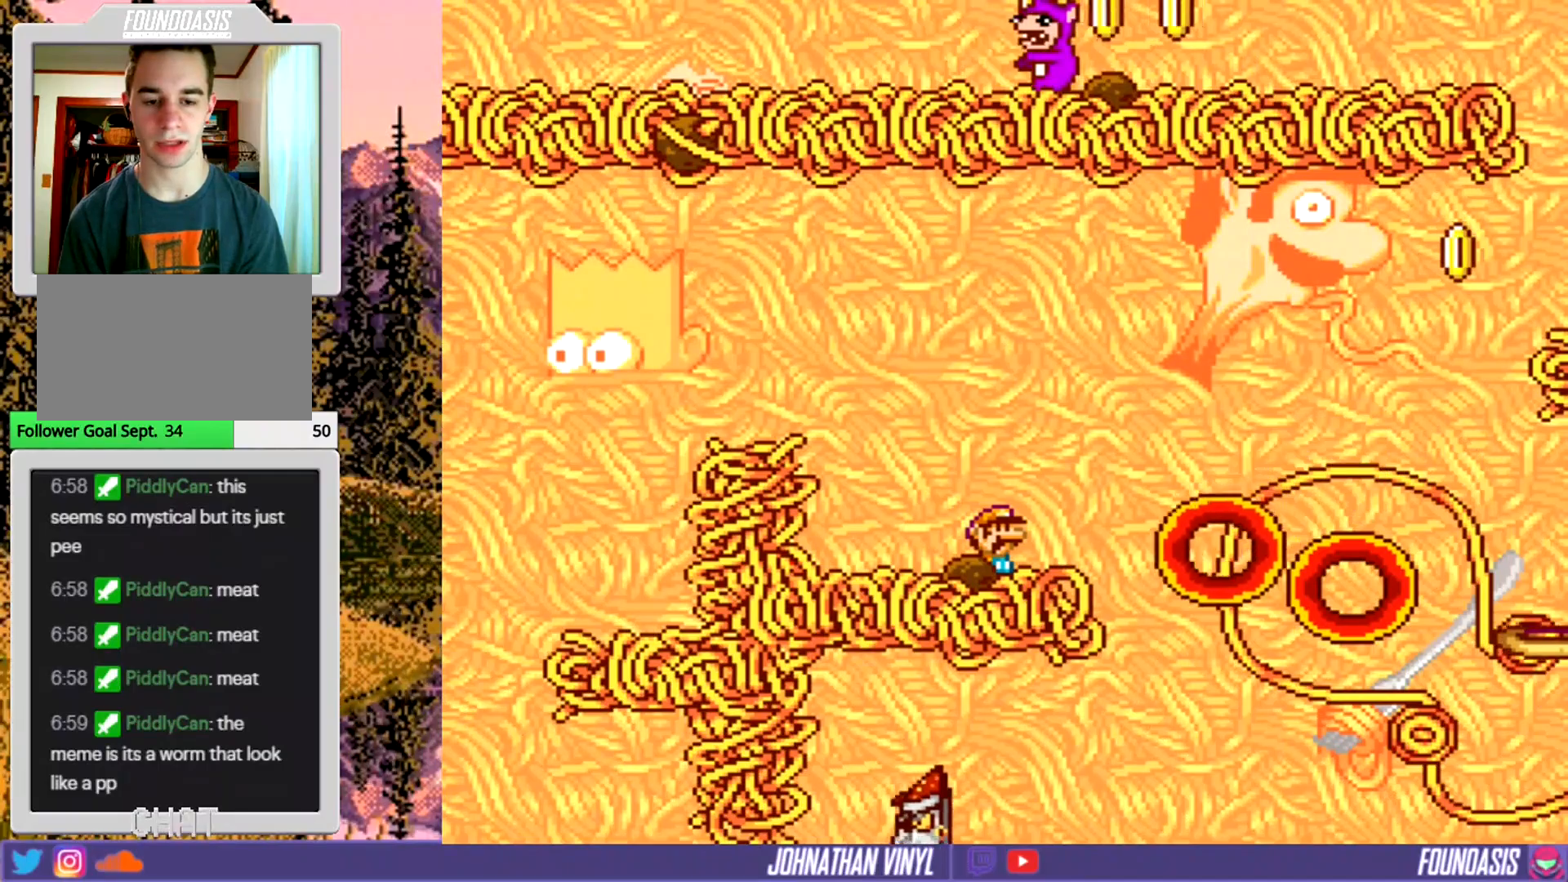
{"buttons": ["Y", "DPAD_RIGHT"], "events": [[300, "DPAD_RIGHT", "down"]]}
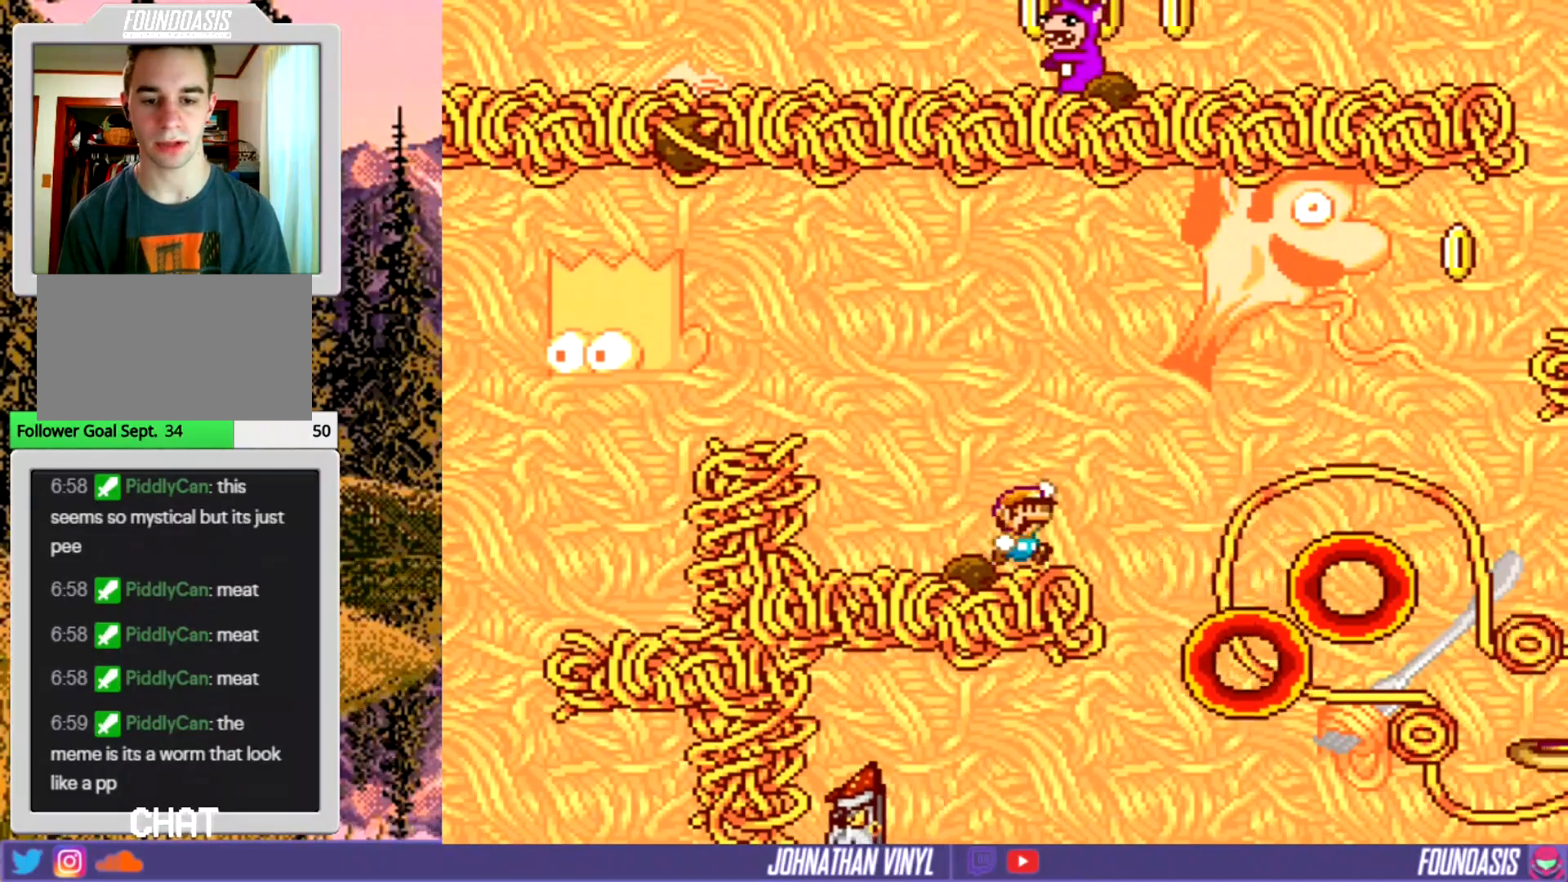
{"buttons": ["Y"], "events": [[300, "DPAD_RIGHT", "up"], [400, "DPAD_LEFT", "down"], [500, "DPAD_LEFT", "up"]]}
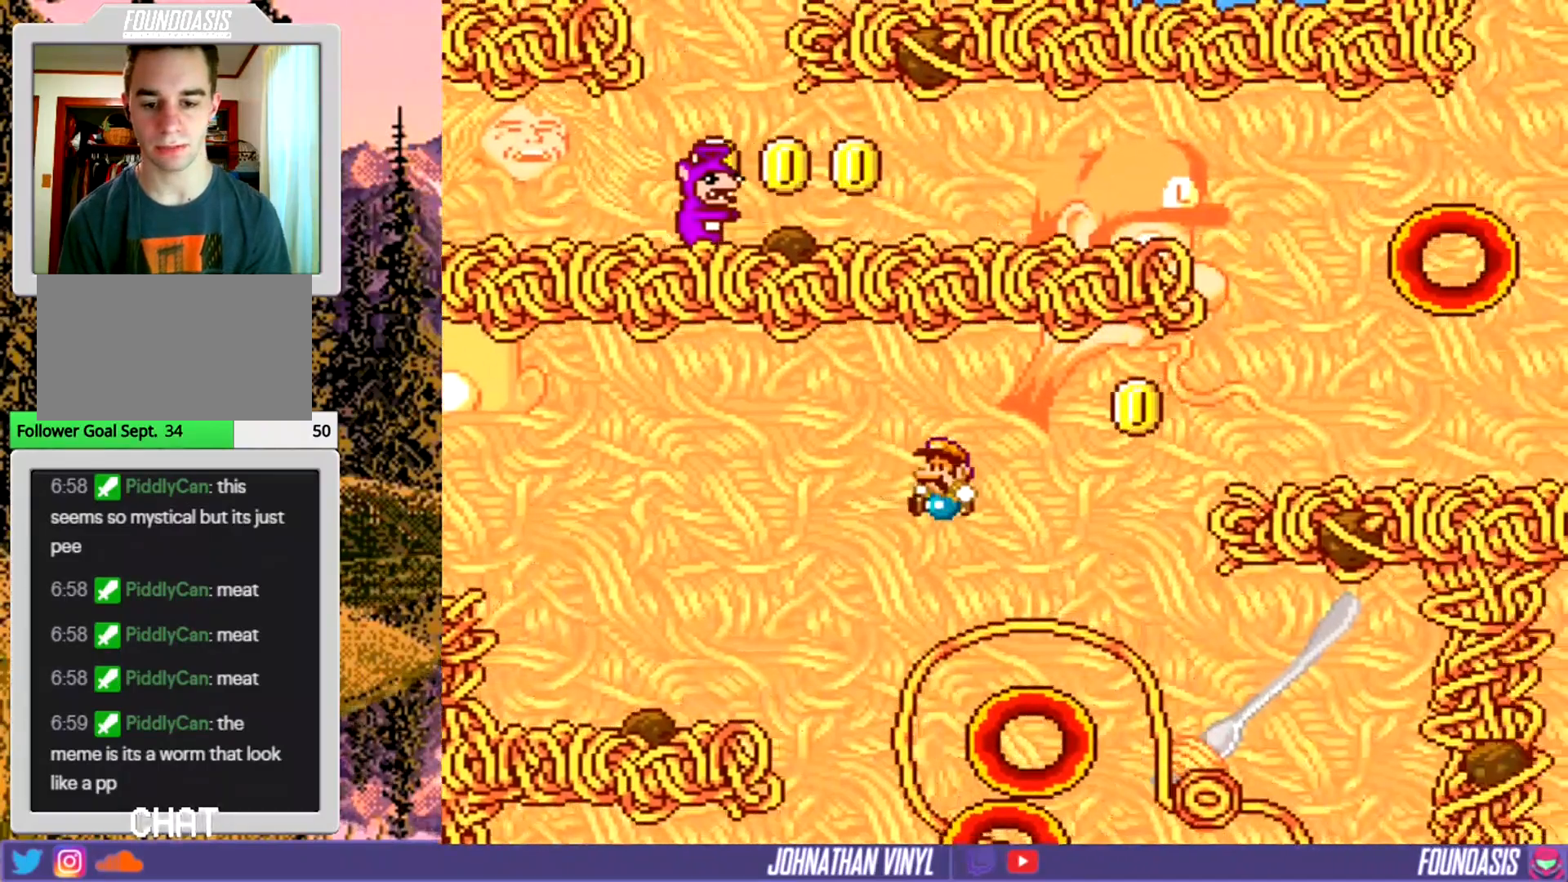
{"buttons": ["Y", "DPAD_RIGHT"], "events": [[133, "DPAD_RIGHT", "down"], [300, "DPAD_RIGHT", "up"], [467, "DPAD_RIGHT", "down"]]}
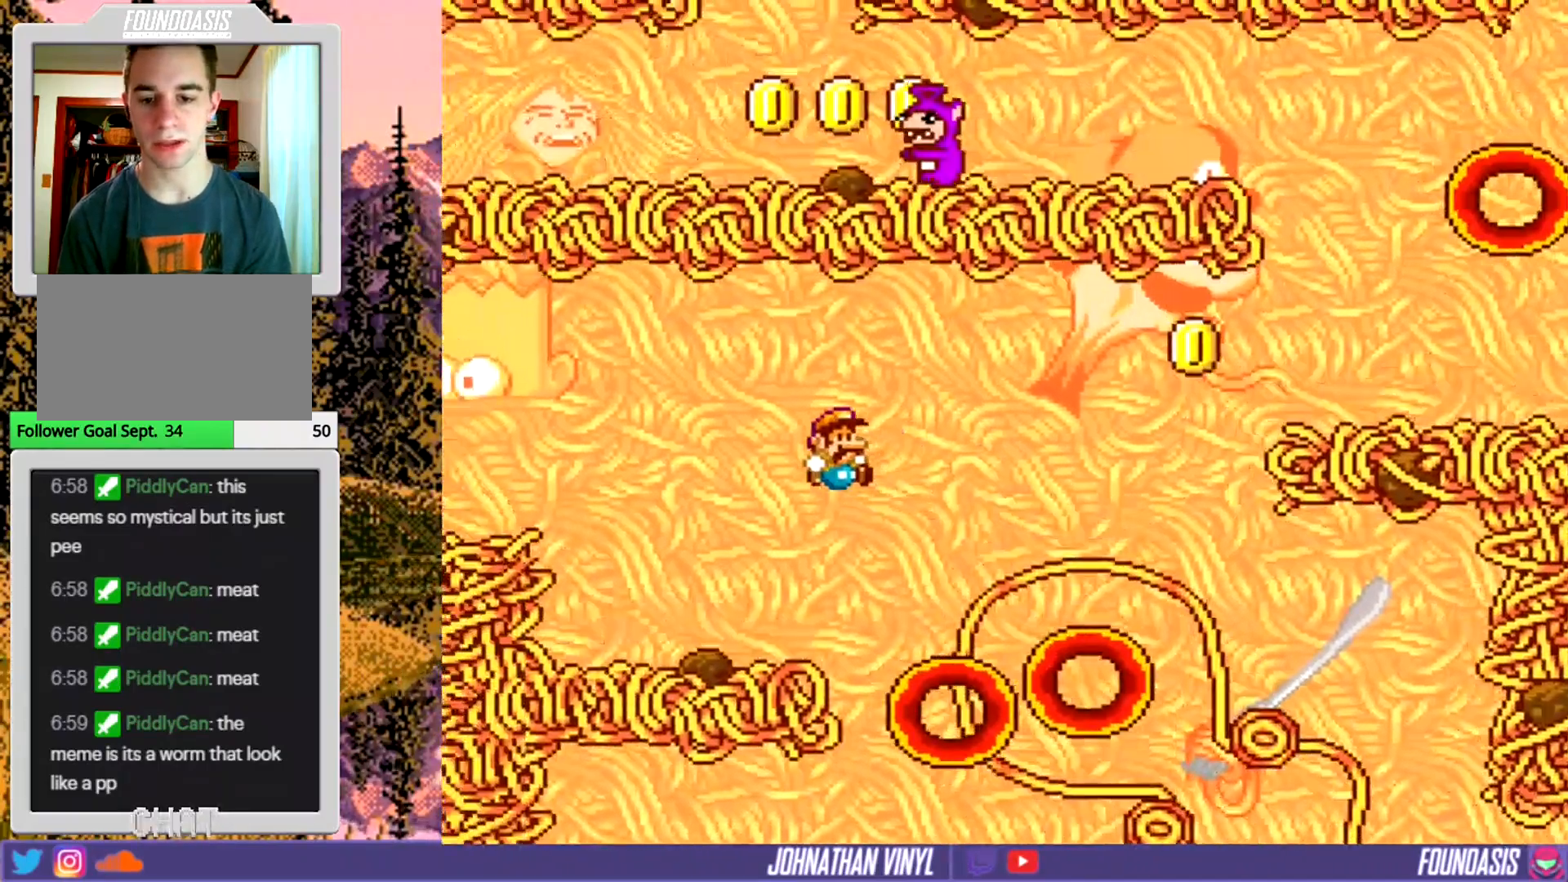
{"buttons": ["Y"], "events": [[200, "DPAD_RIGHT", "up"], [267, "DPAD_LEFT", "down"], [333, "DPAD_LEFT", "up"]]}
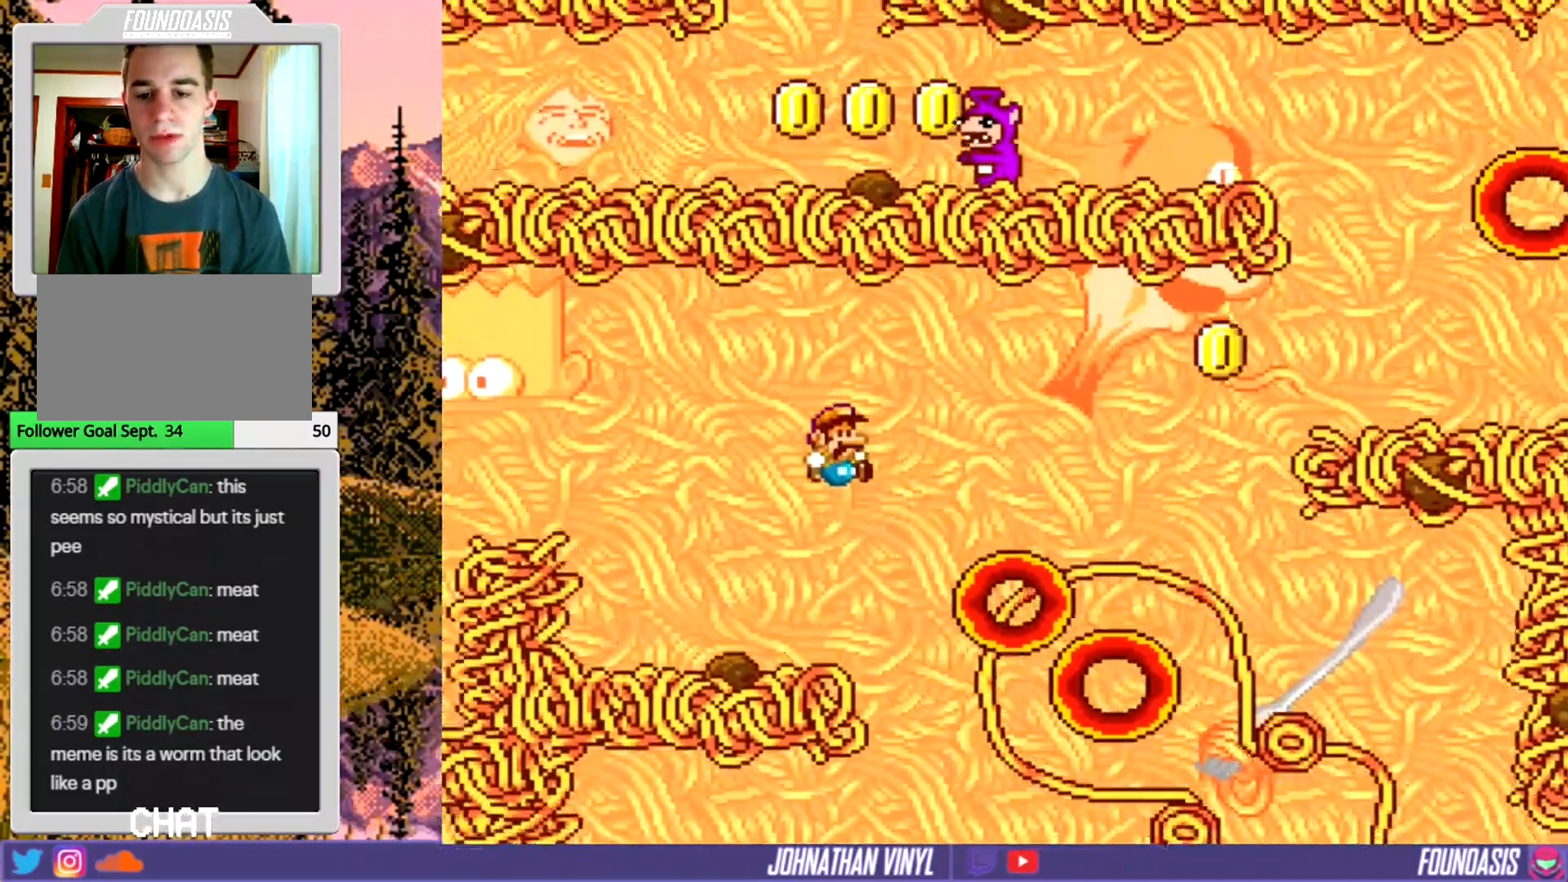
{"buttons": ["Y", "DPAD_LEFT"], "events": [[233, "DPAD_RIGHT", "down"], [267, "DPAD_RIGHT", "up"], [367, "DPAD_LEFT", "down"]]}
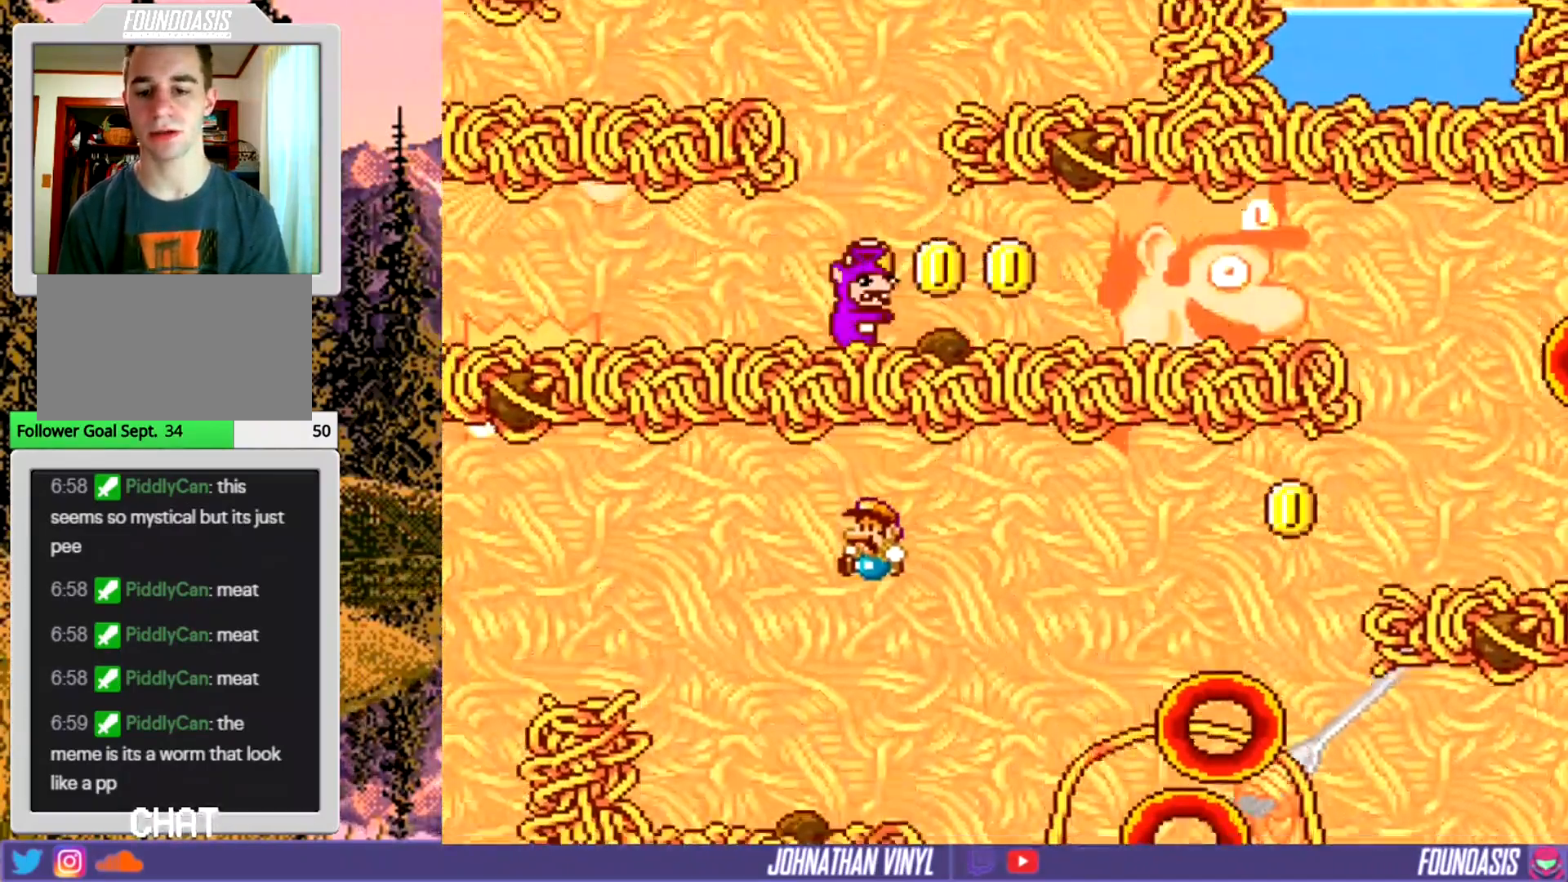
{"buttons": ["Y"], "events": [[167, "DPAD_LEFT", "up"]]}
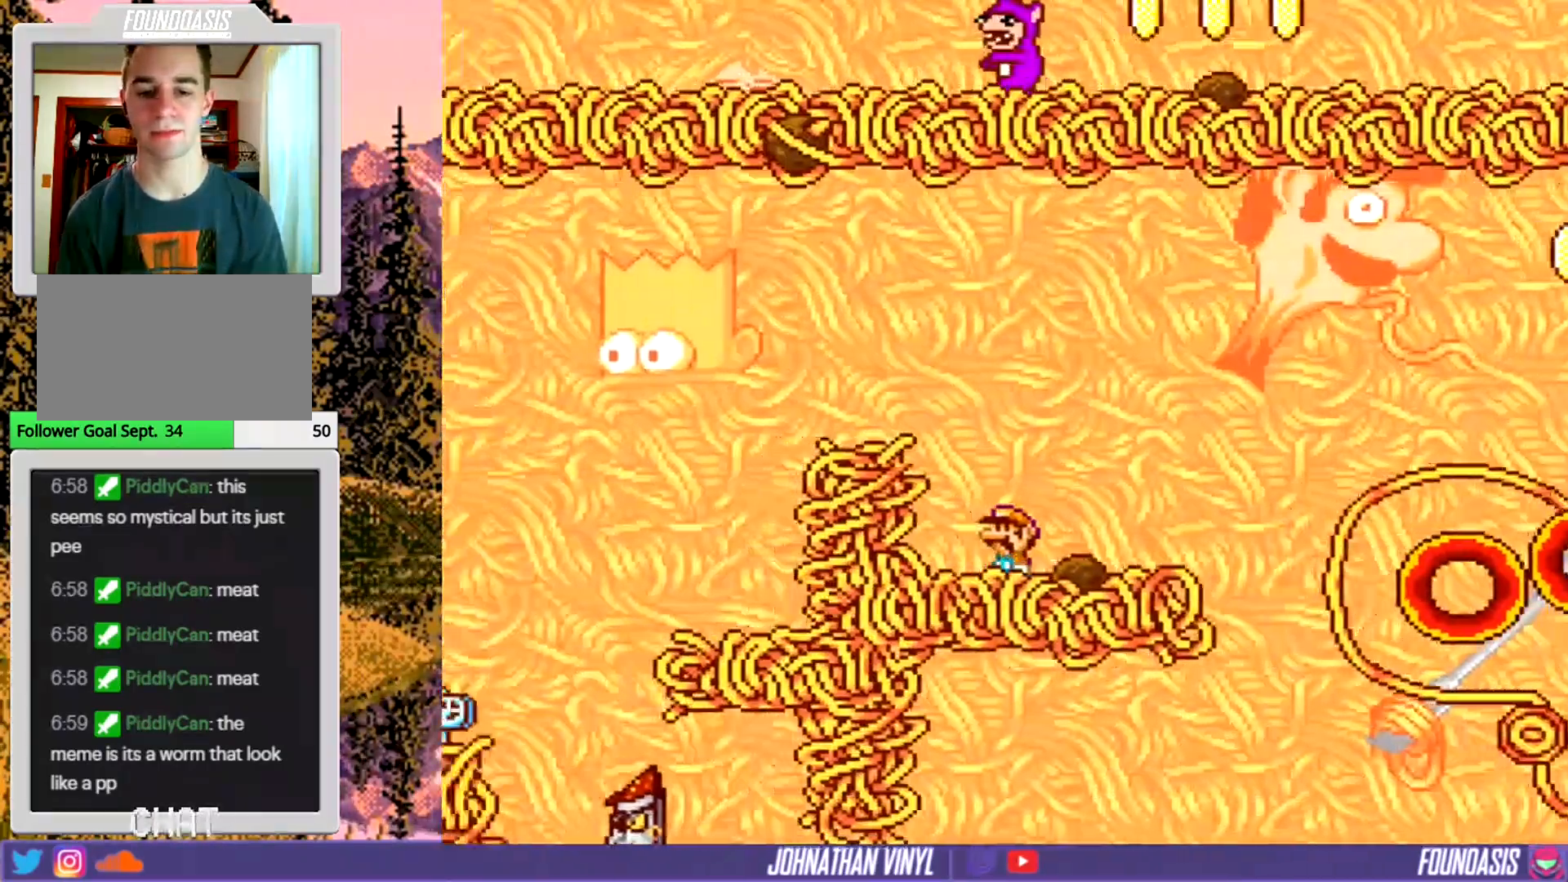
{"buttons": ["Y", "DPAD_RIGHT"], "events": [[33, "DPAD_RIGHT", "down"]]}
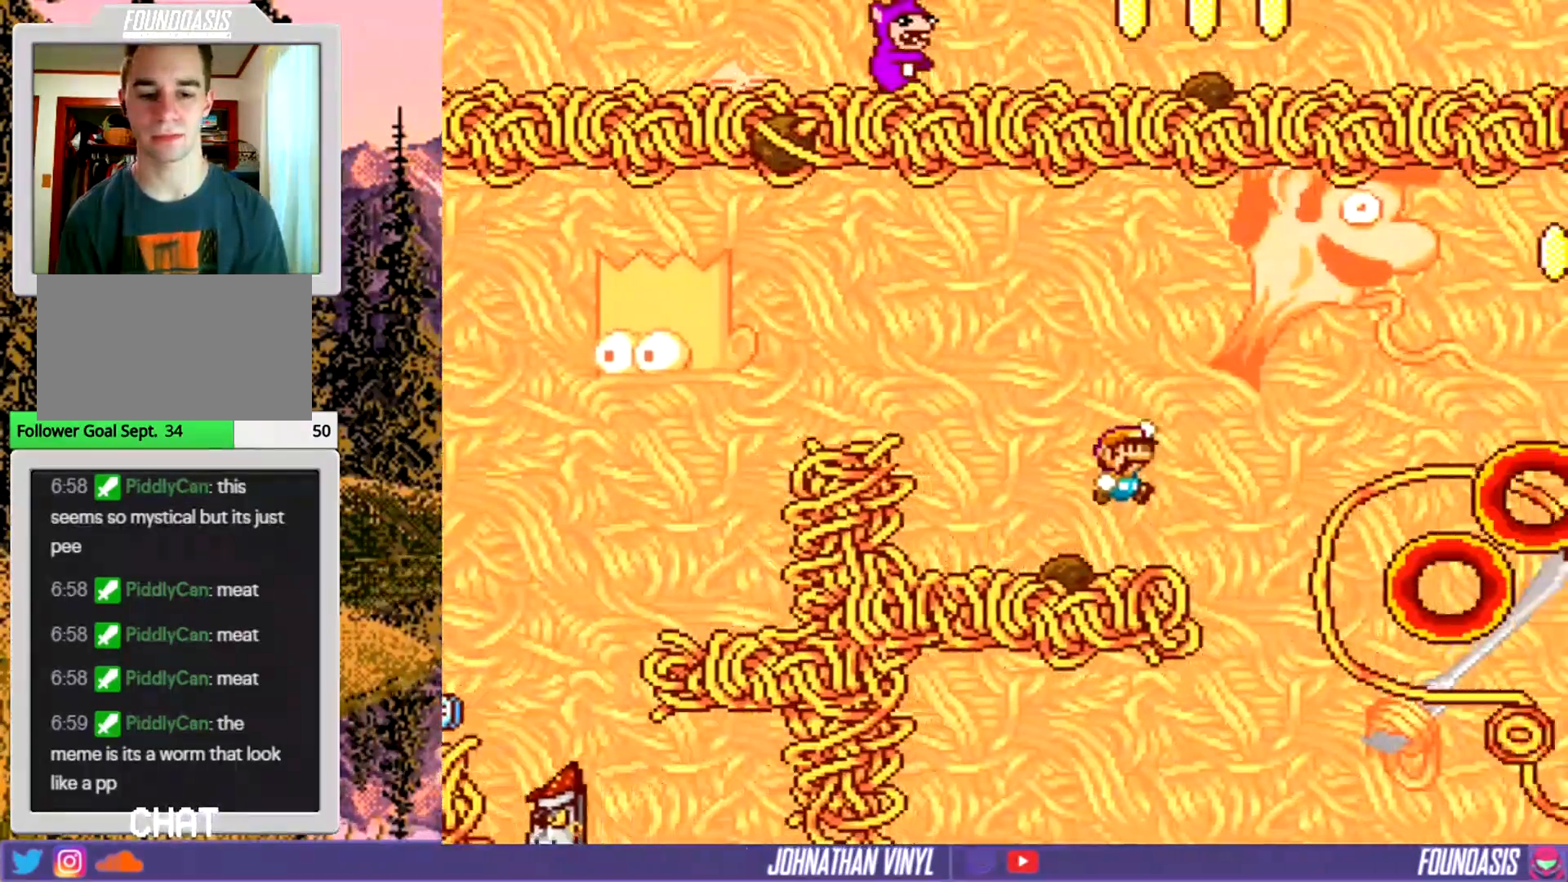
{"buttons": ["Y"], "events": [[267, "DPAD_RIGHT", "up"]]}
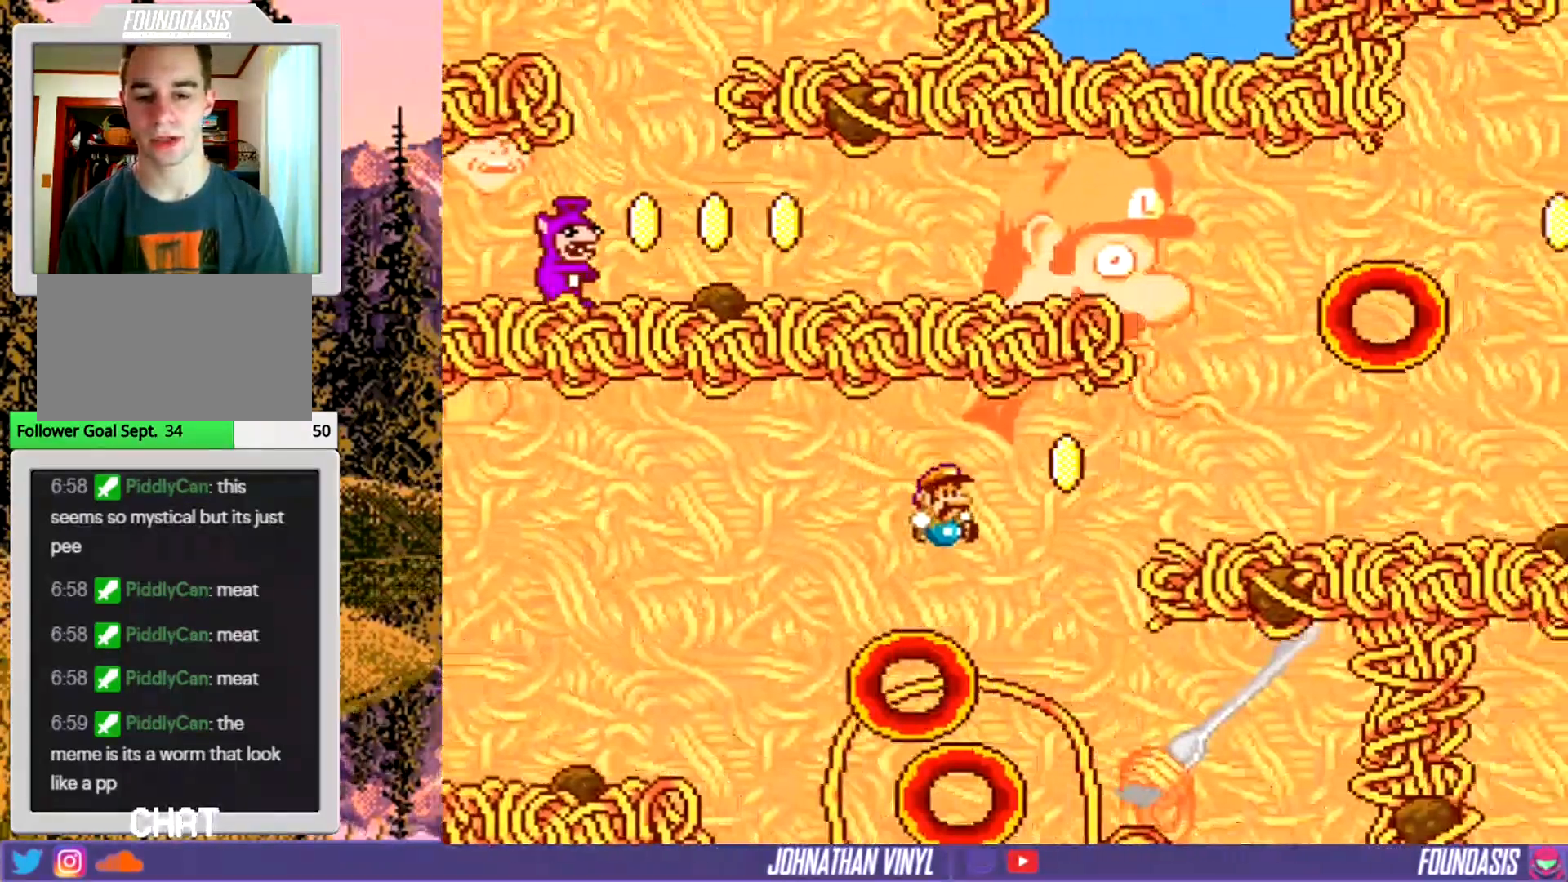
{"buttons": ["Y", "DPAD_RIGHT"], "events": [[167, "DPAD_LEFT", "down"], [367, "DPAD_LEFT", "up"], [467, "DPAD_RIGHT", "down"]]}
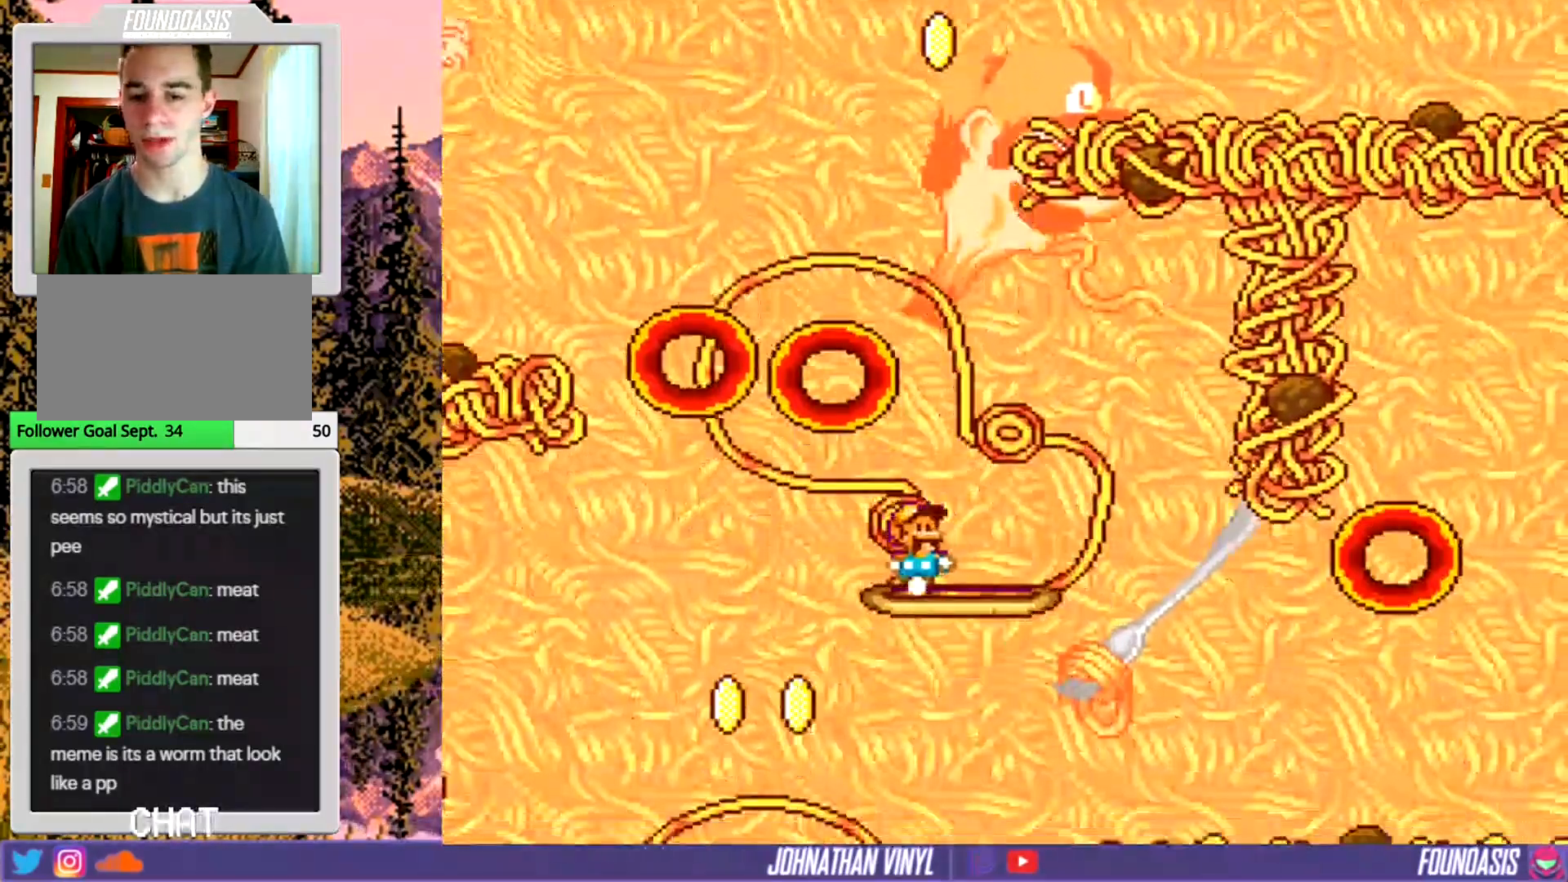
{"buttons": ["Y", "DPAD_LEFT"], "events": [[133, "DPAD_RIGHT", "up"], [200, "DPAD_UP", "down"], [233, "DPAD_UP", "up"], [300, "DPAD_RIGHT", "down"], [333, "DPAD_RIGHT", "up"], [400, "DPAD_LEFT", "down"]]}